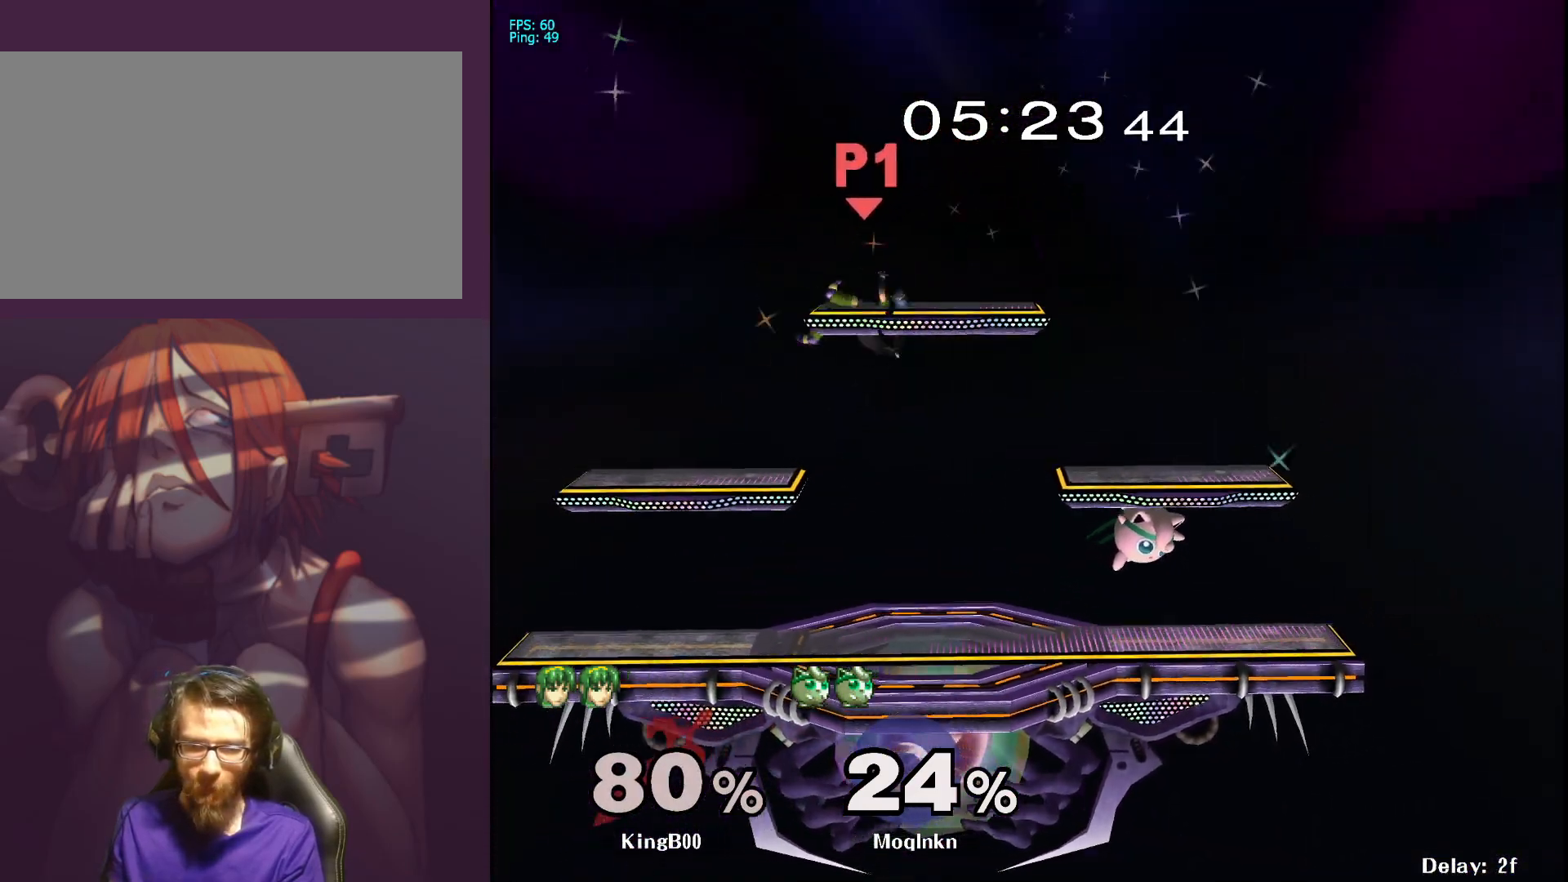
Gameplay with a controller (Nintendo layout); each line is a JSON object with the inputs held at the frame after it. "events" lists button and stick changes between this image and that frame as [ms after this image, input, new state], when the widget could be followed in between. Not read: L3 R3.
{"buttons": ["Y"], "left_stick": "left", "right_stick": "center", "events": [[117, "Y", "down"], [167, "Y", "up"], [483, "Y", "down"]]}
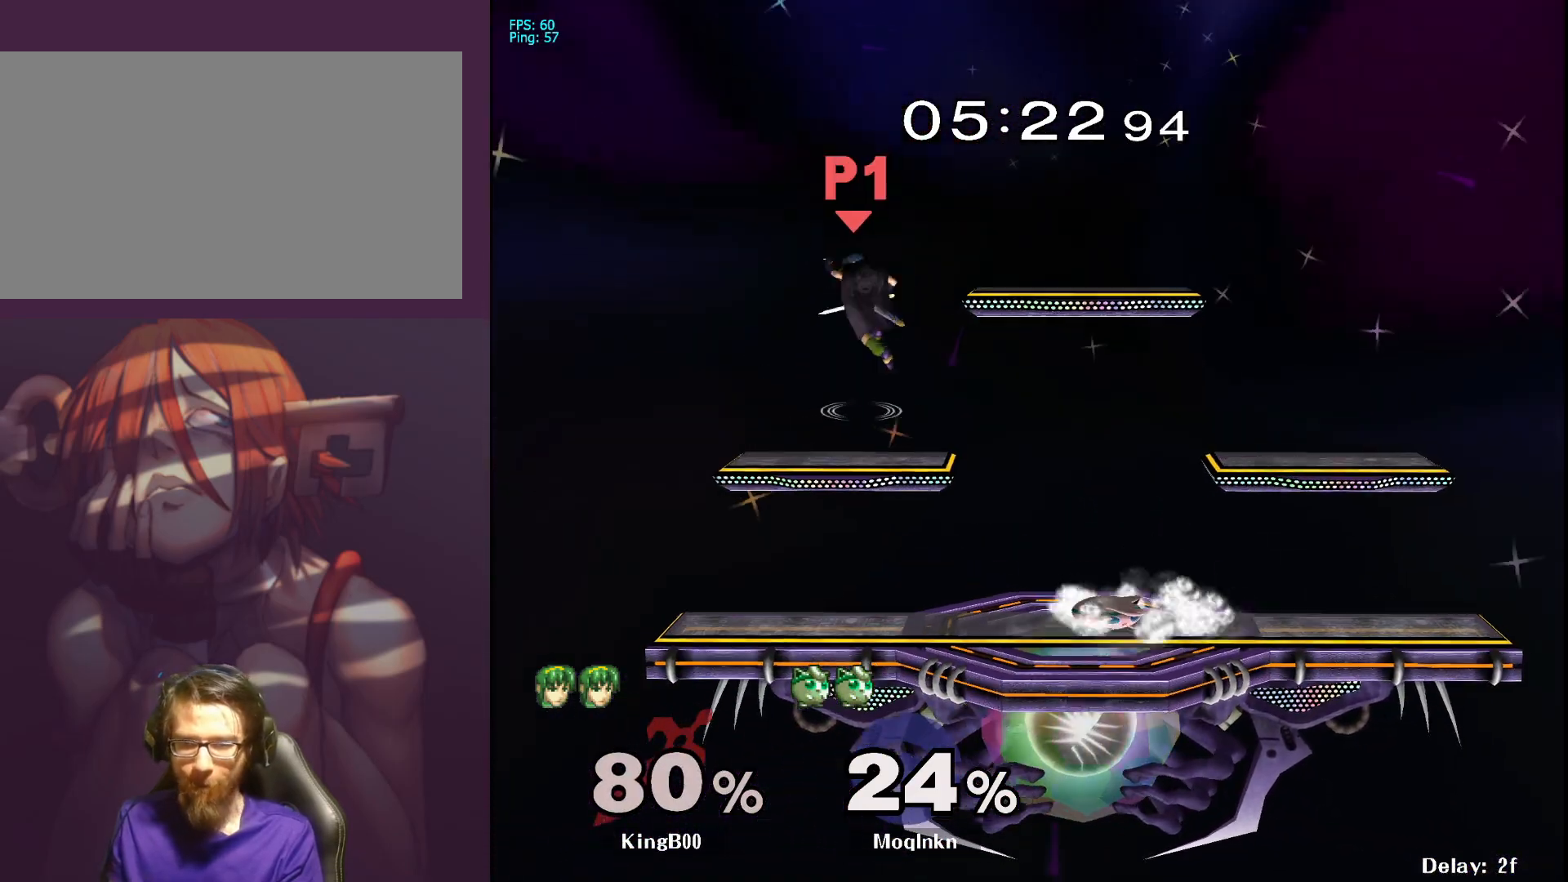
{"buttons": [], "left_stick": "right", "right_stick": "center", "events": [[33, "Y", "up"], [317, "left_stick", "right"], [400, "Y", "down"], [500, "Y", "up"]]}
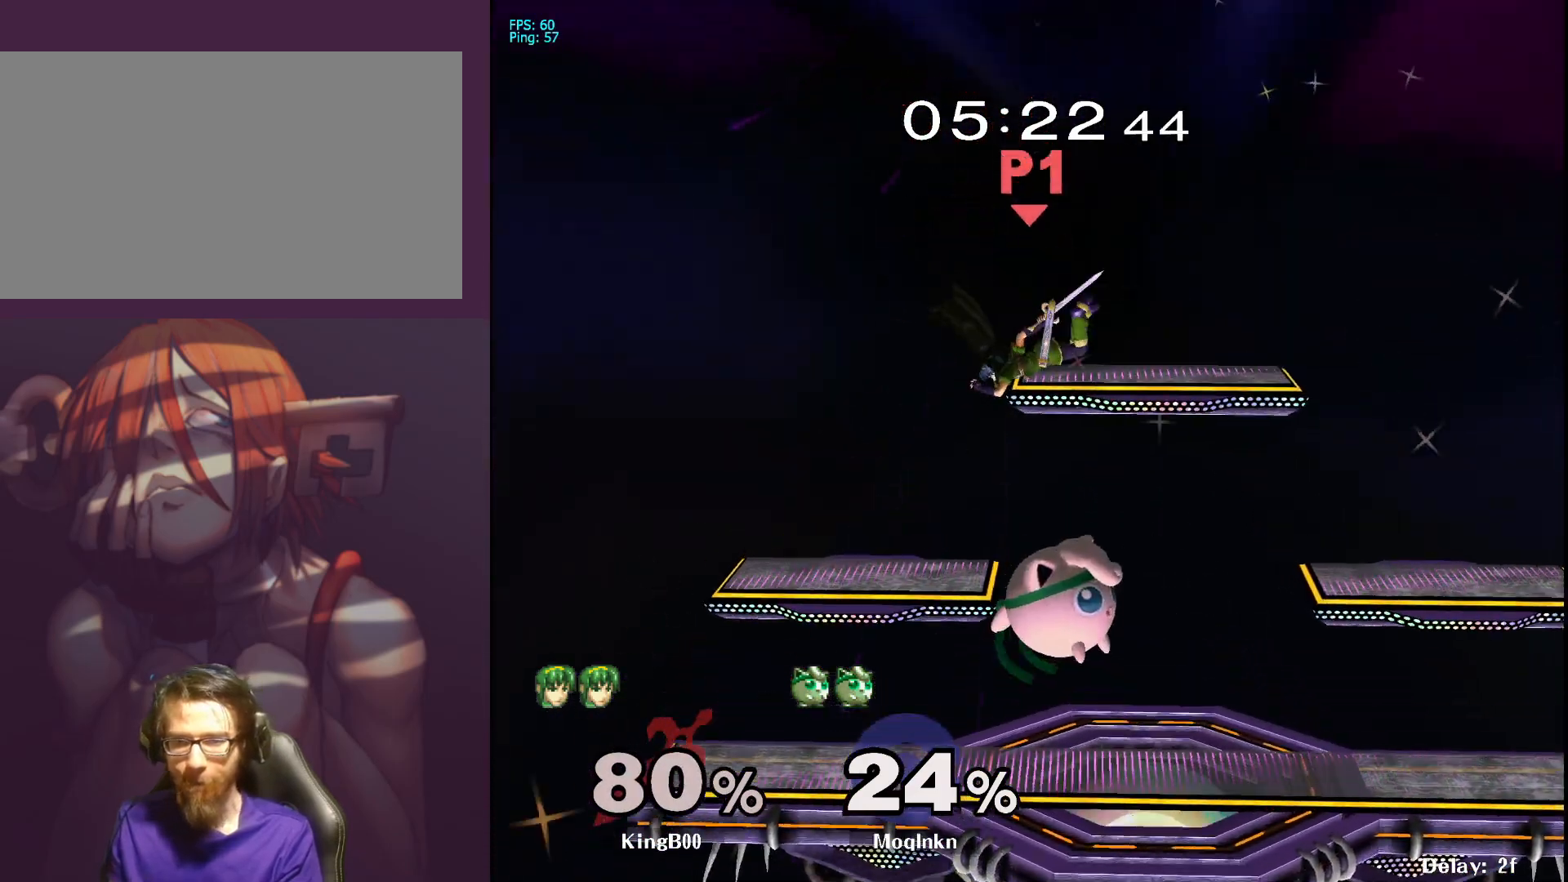
{"buttons": [], "left_stick": "right", "right_stick": "center", "events": [[267, "A", "down"], [300, "left_stick", "left"], [417, "A", "up"], [500, "left_stick", "right"]]}
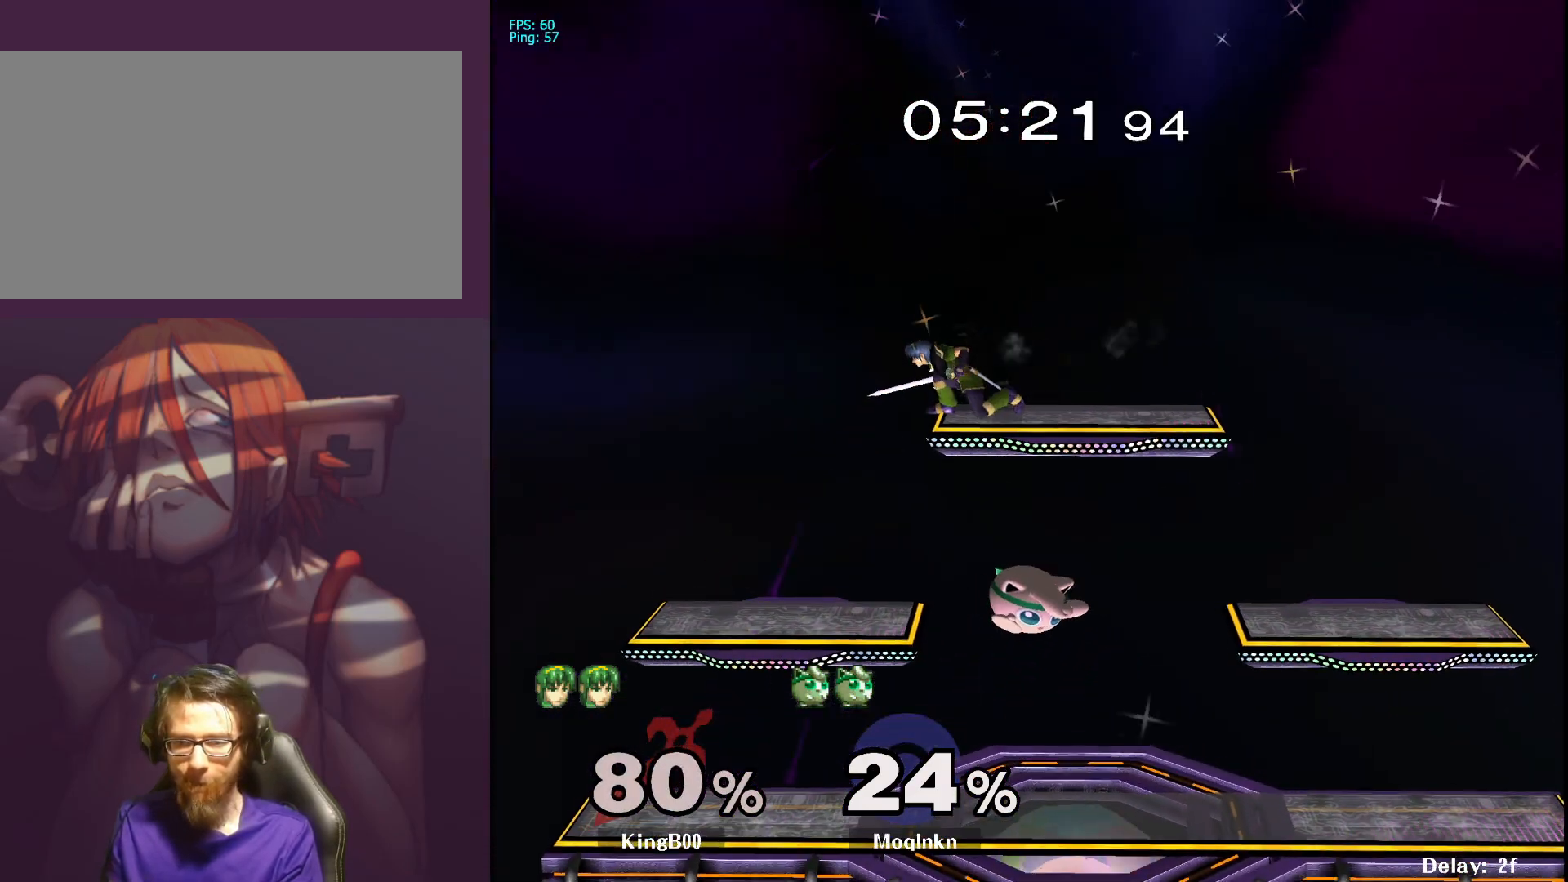
{"buttons": ["Y"], "left_stick": "up", "right_stick": "center", "events": [[250, "Y", "down"], [317, "Y", "up"], [317, "left_stick", "up"], [350, "Y", "down"], [433, "Y", "up"], [483, "Y", "down"]]}
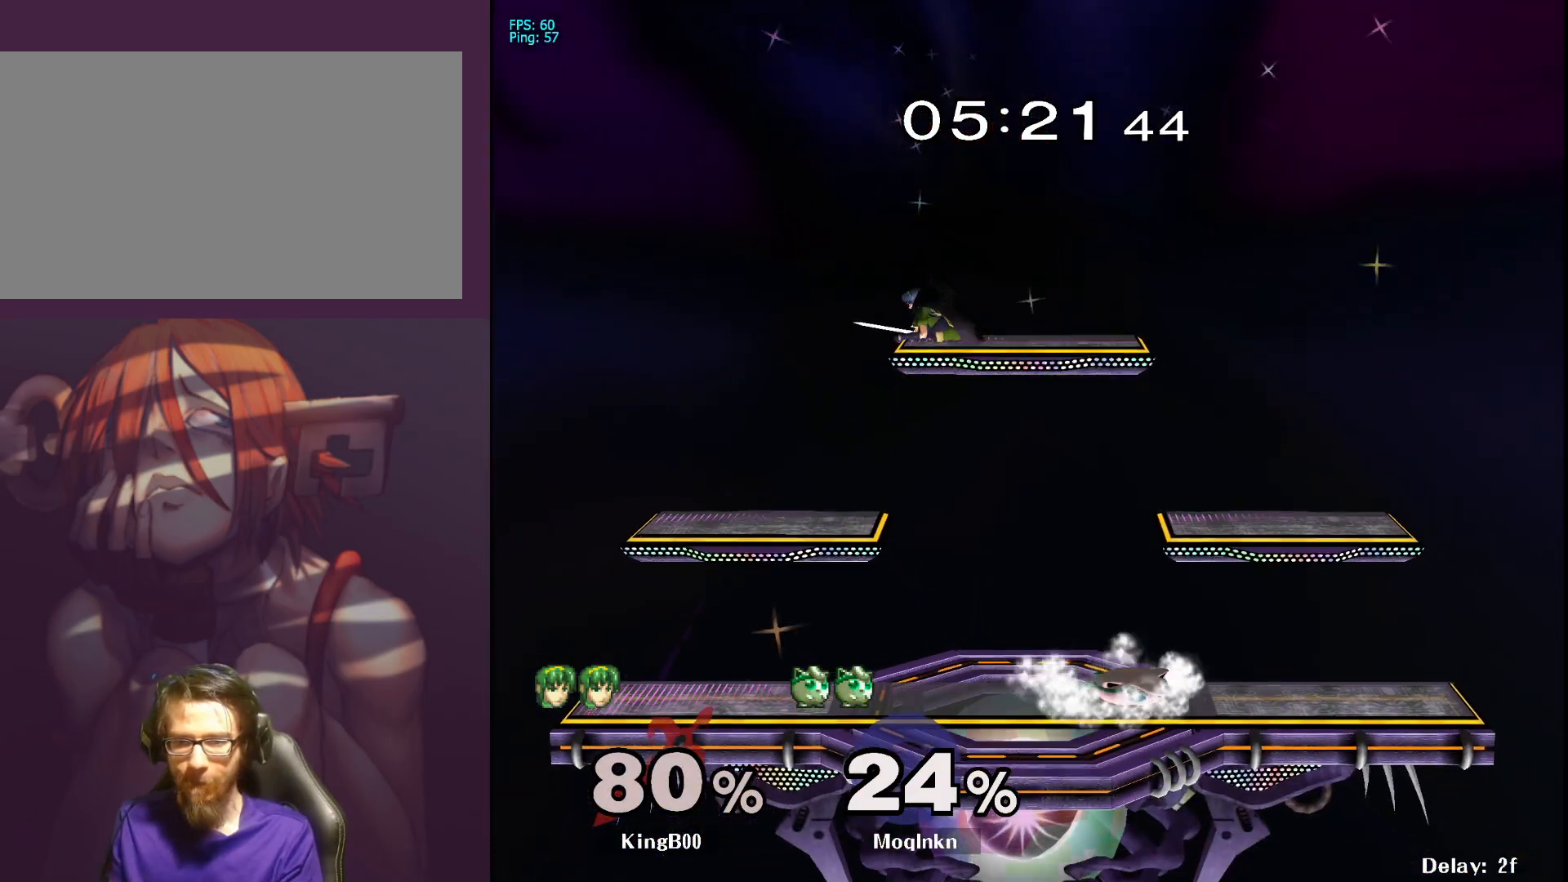
{"buttons": [], "left_stick": "center", "right_stick": "center", "events": [[33, "Y", "up"], [200, "left_stick", "center"]]}
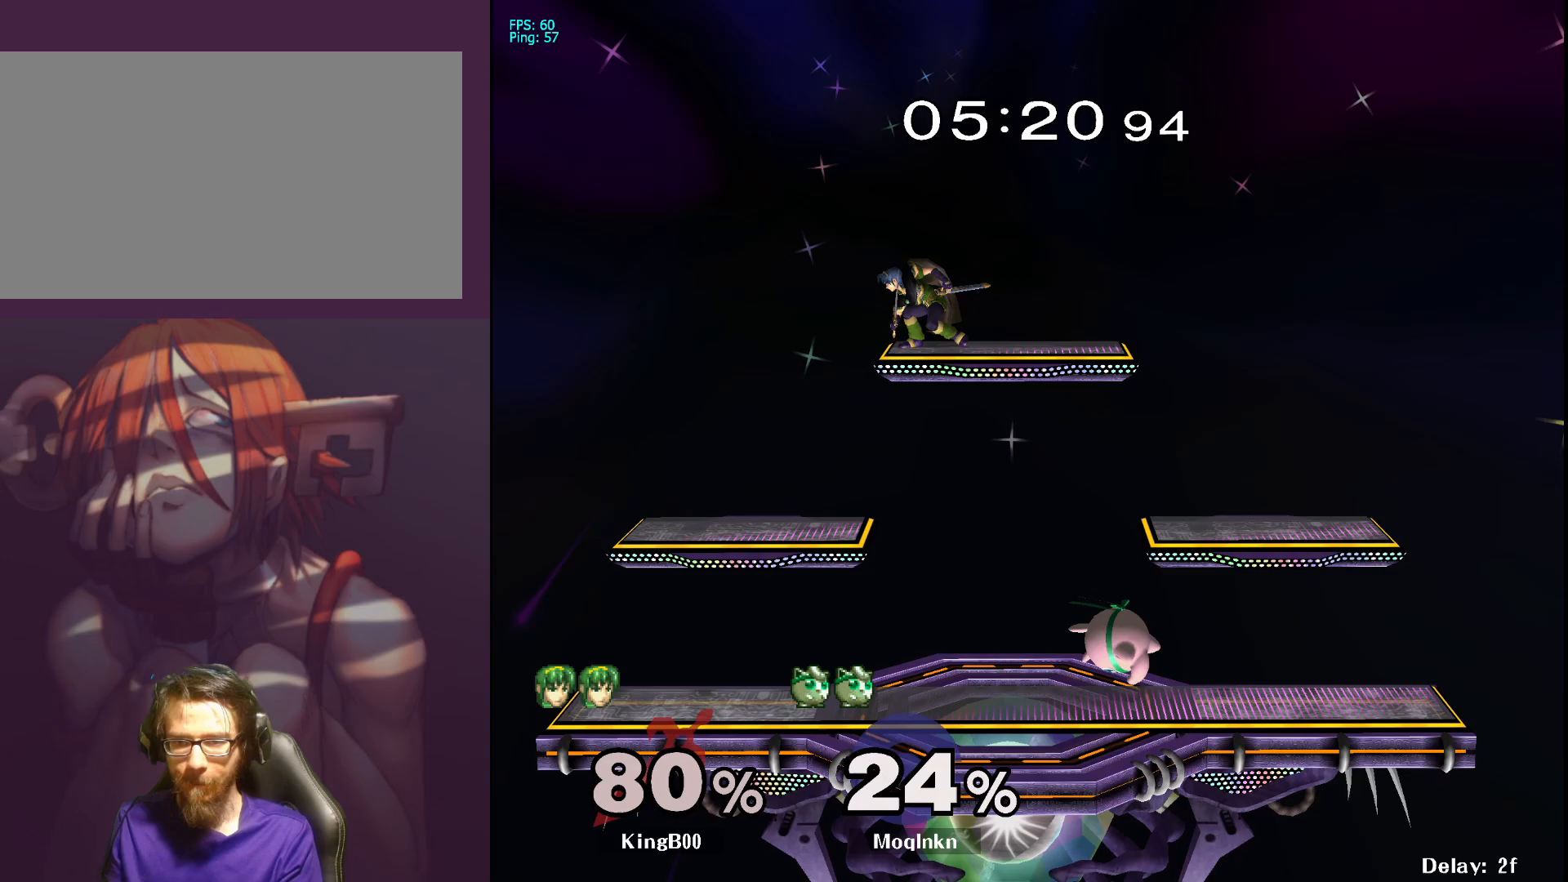
{"buttons": ["A"], "left_stick": "left", "right_stick": "center", "events": [[100, "left_stick", "up-right"], [233, "left_stick", "center"], [350, "Y", "down"], [450, "left_stick", "left"], [467, "A", "down"], [483, "Y", "up"]]}
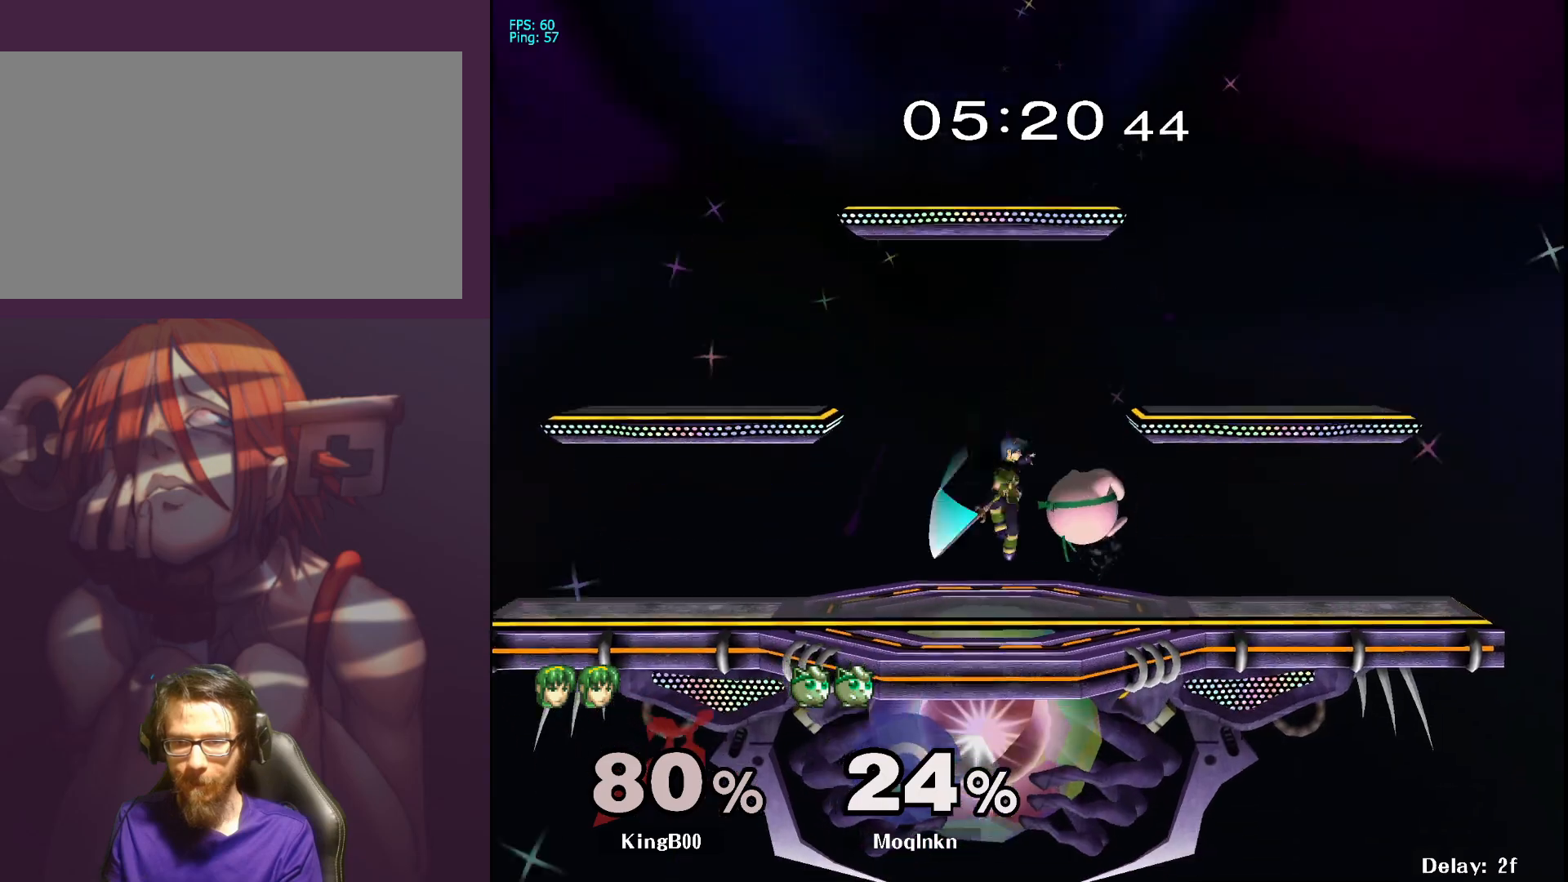
{"buttons": [], "left_stick": "right", "right_stick": "center", "events": [[100, "A", "up"], [133, "left_stick", "right"]]}
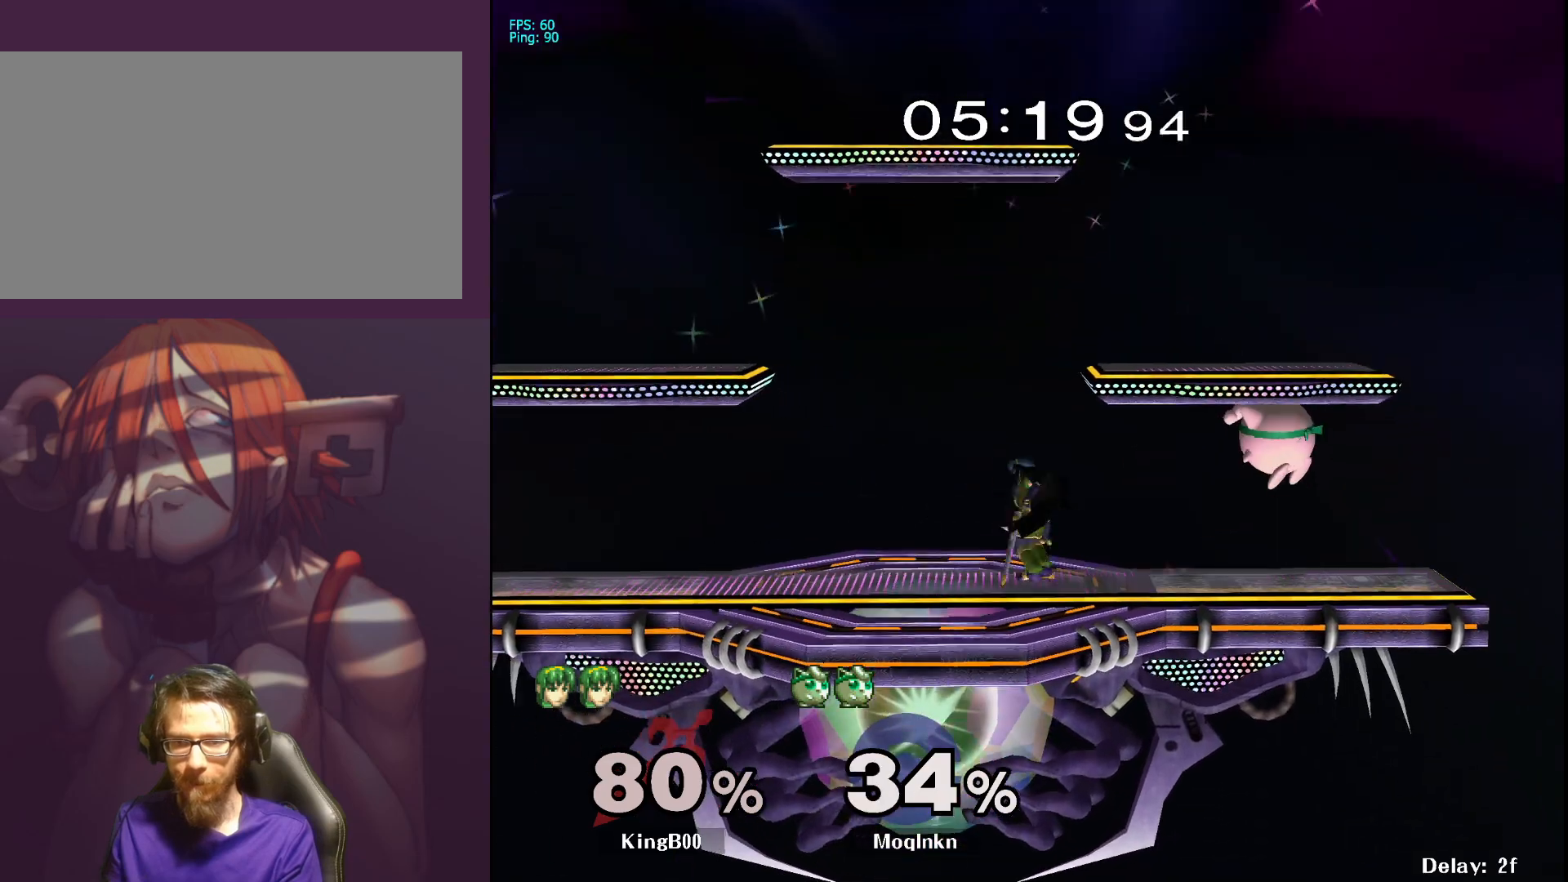
{"buttons": ["L1"], "left_stick": "center", "right_stick": "center", "events": [[100, "A", "down"], [100, "left_stick", "left"], [267, "A", "up"], [300, "L1", "down"], [317, "left_stick", "center"]]}
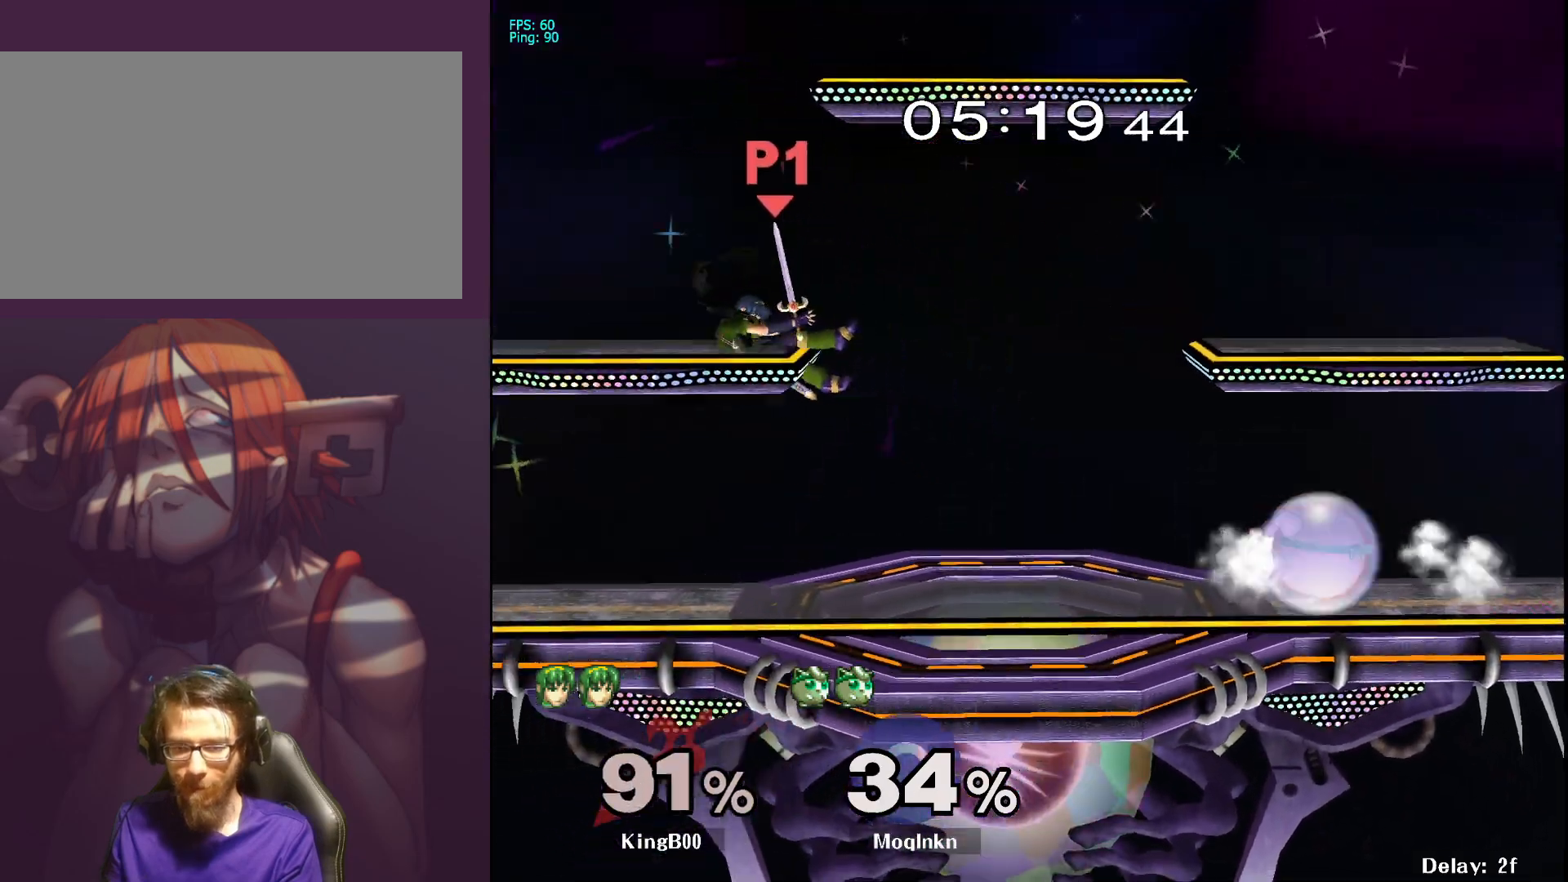
{"buttons": [], "left_stick": "left", "right_stick": "center", "events": [[117, "L1", "up"], [267, "Y", "down"], [283, "left_stick", "left"], [300, "Y", "up"]]}
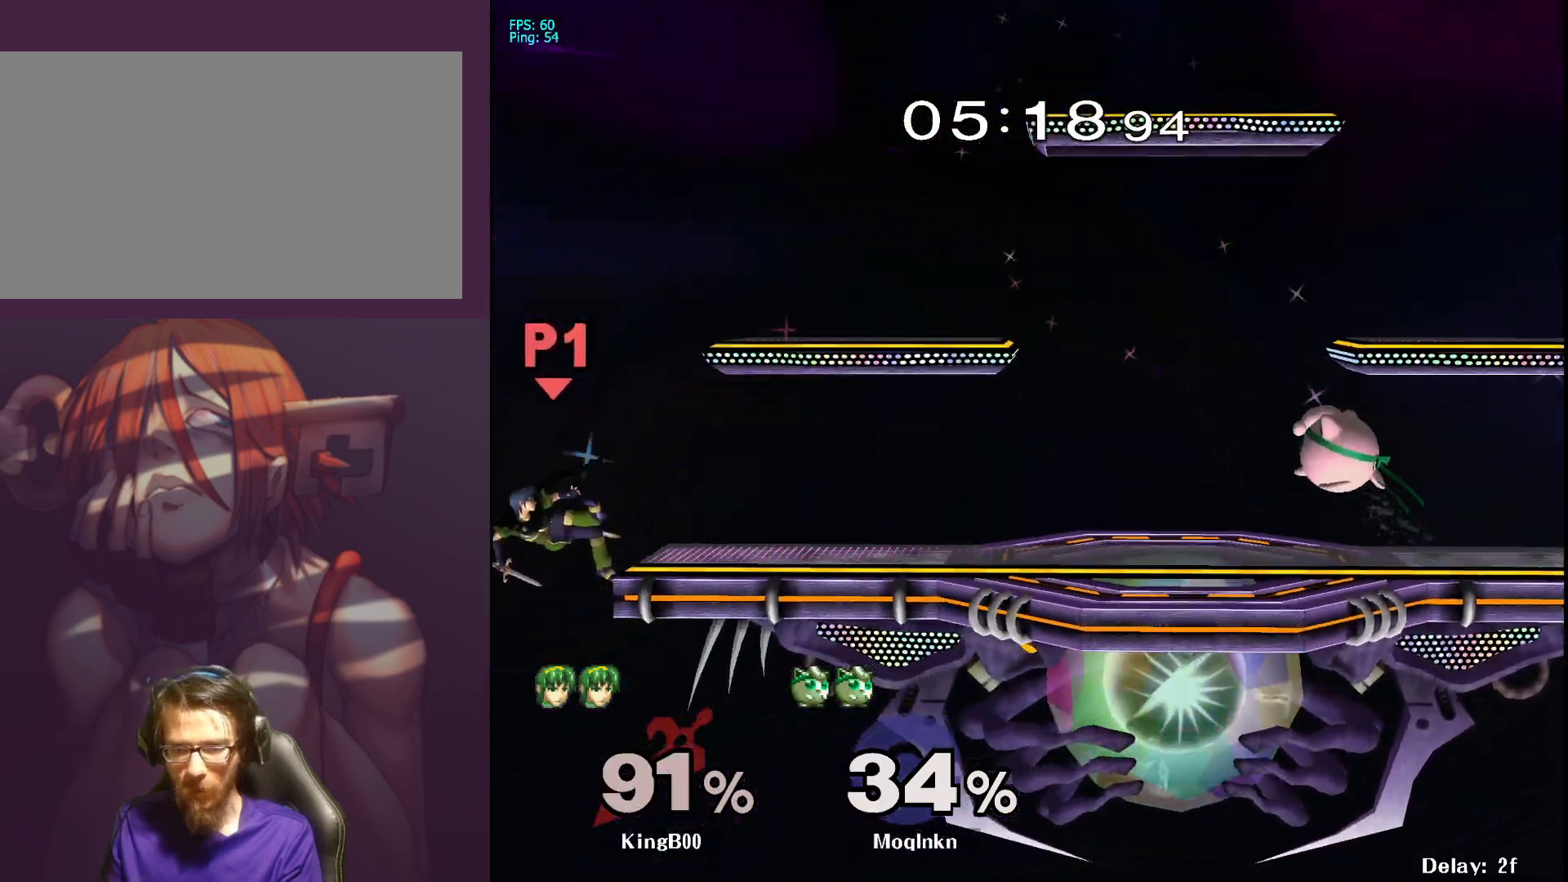
{"buttons": [], "left_stick": "center", "right_stick": "center", "events": [[383, "left_stick", "center"]]}
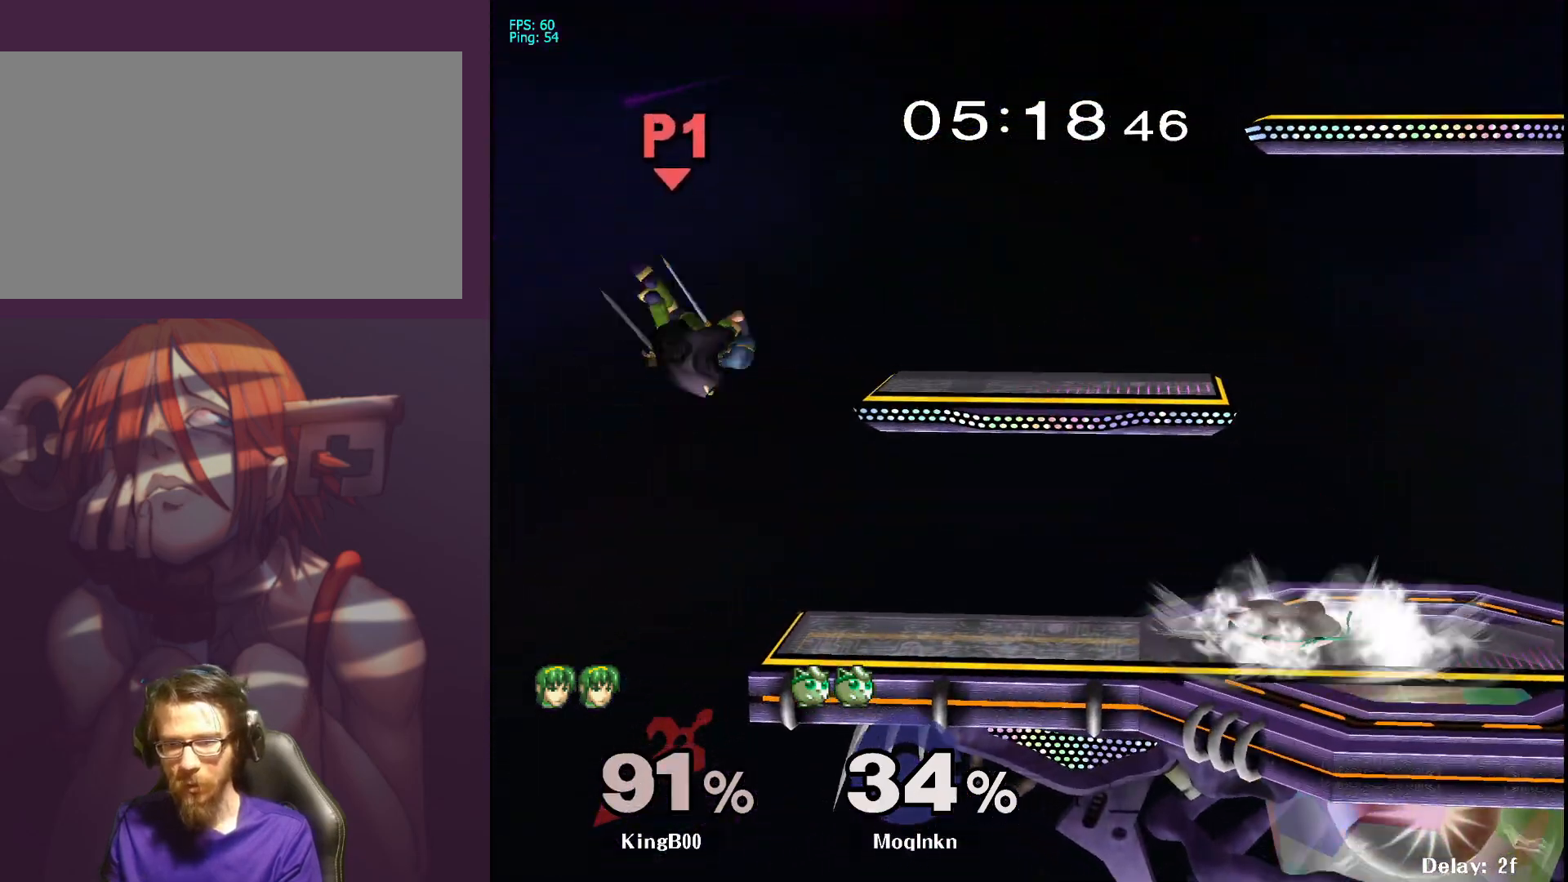
{"buttons": [], "left_stick": "center", "right_stick": "center", "events": []}
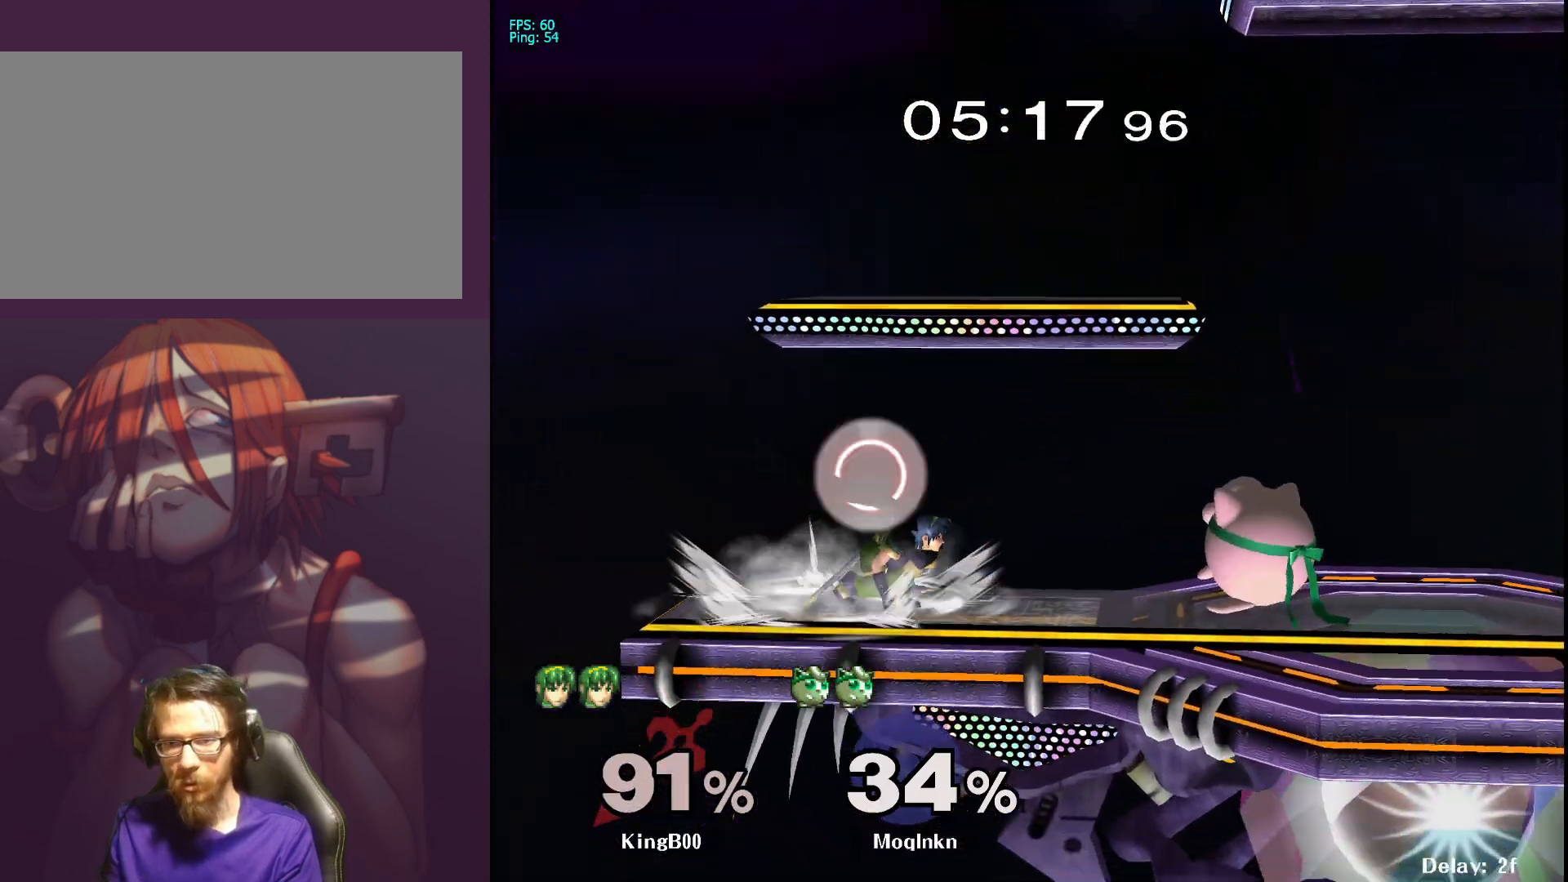
{"buttons": [], "left_stick": "right", "right_stick": "center", "events": [[17, "Y", "down"], [33, "left_stick", "left"], [83, "Y", "up"], [133, "A", "down"], [250, "A", "up"], [300, "left_stick", "right"]]}
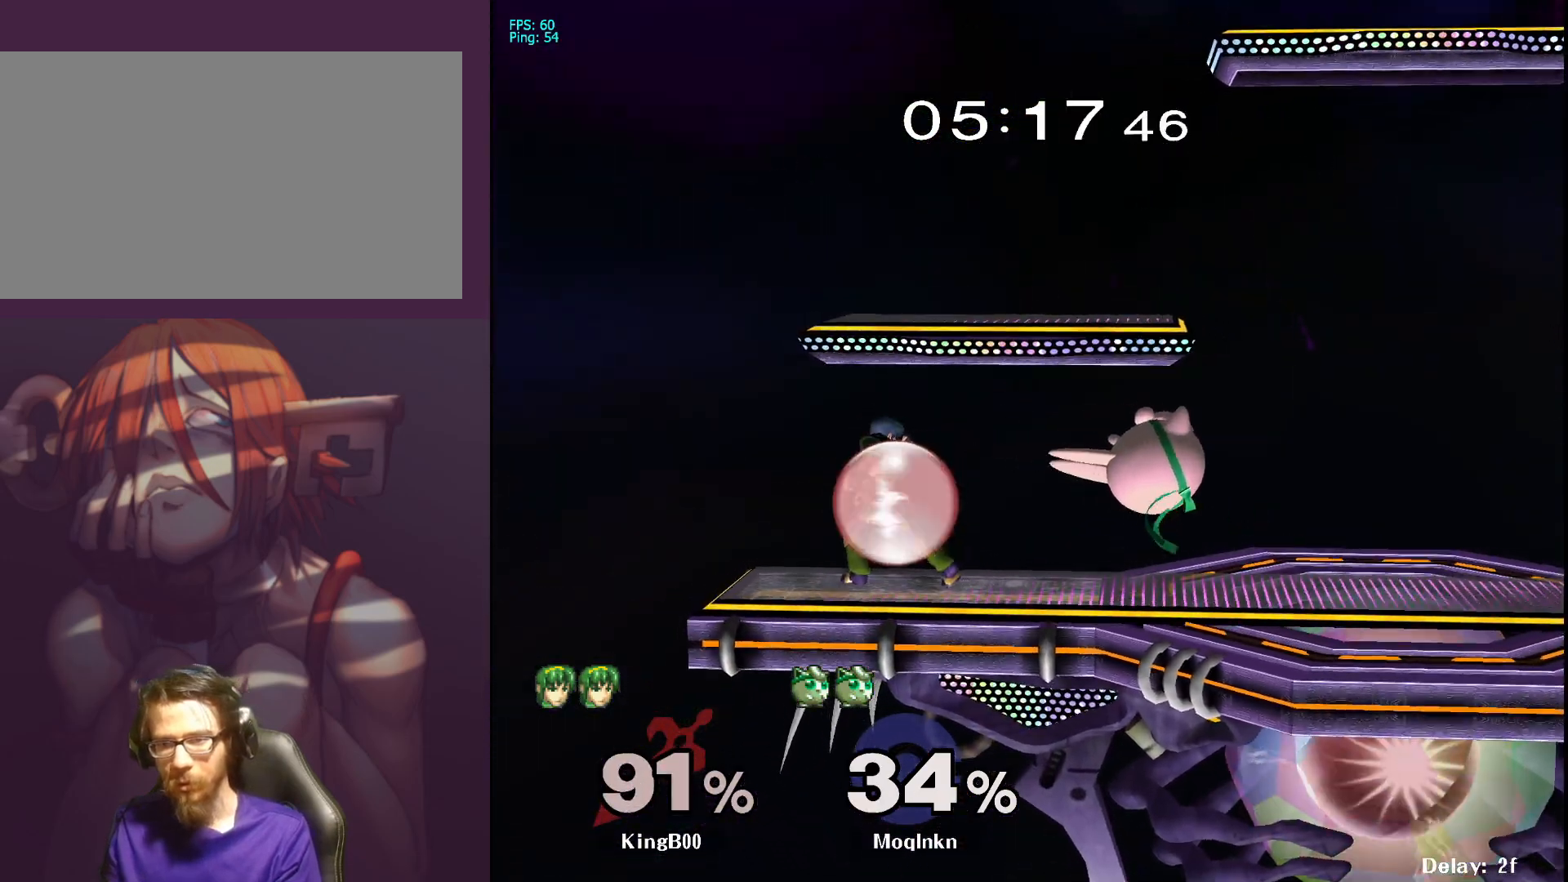
{"buttons": ["Y"], "left_stick": "left", "right_stick": "center", "events": [[233, "left_stick", "center"], [300, "left_stick", "left"], [367, "Y", "down"], [450, "Y", "up"], [500, "Y", "down"]]}
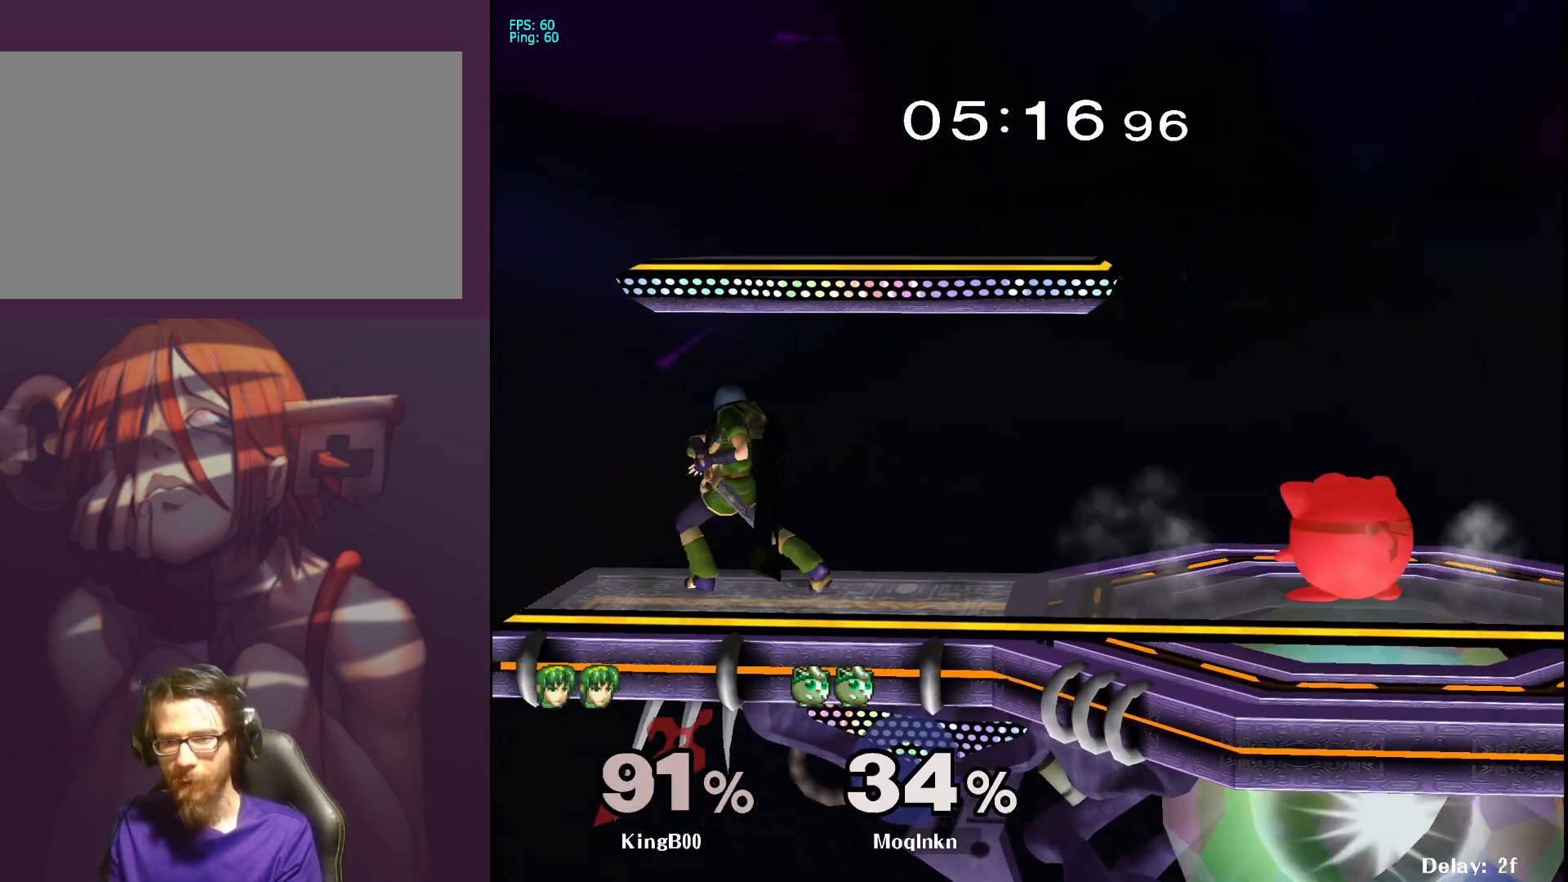
{"buttons": [], "left_stick": "right", "right_stick": "center", "events": [[33, "Y", "up"], [283, "left_stick", "right"]]}
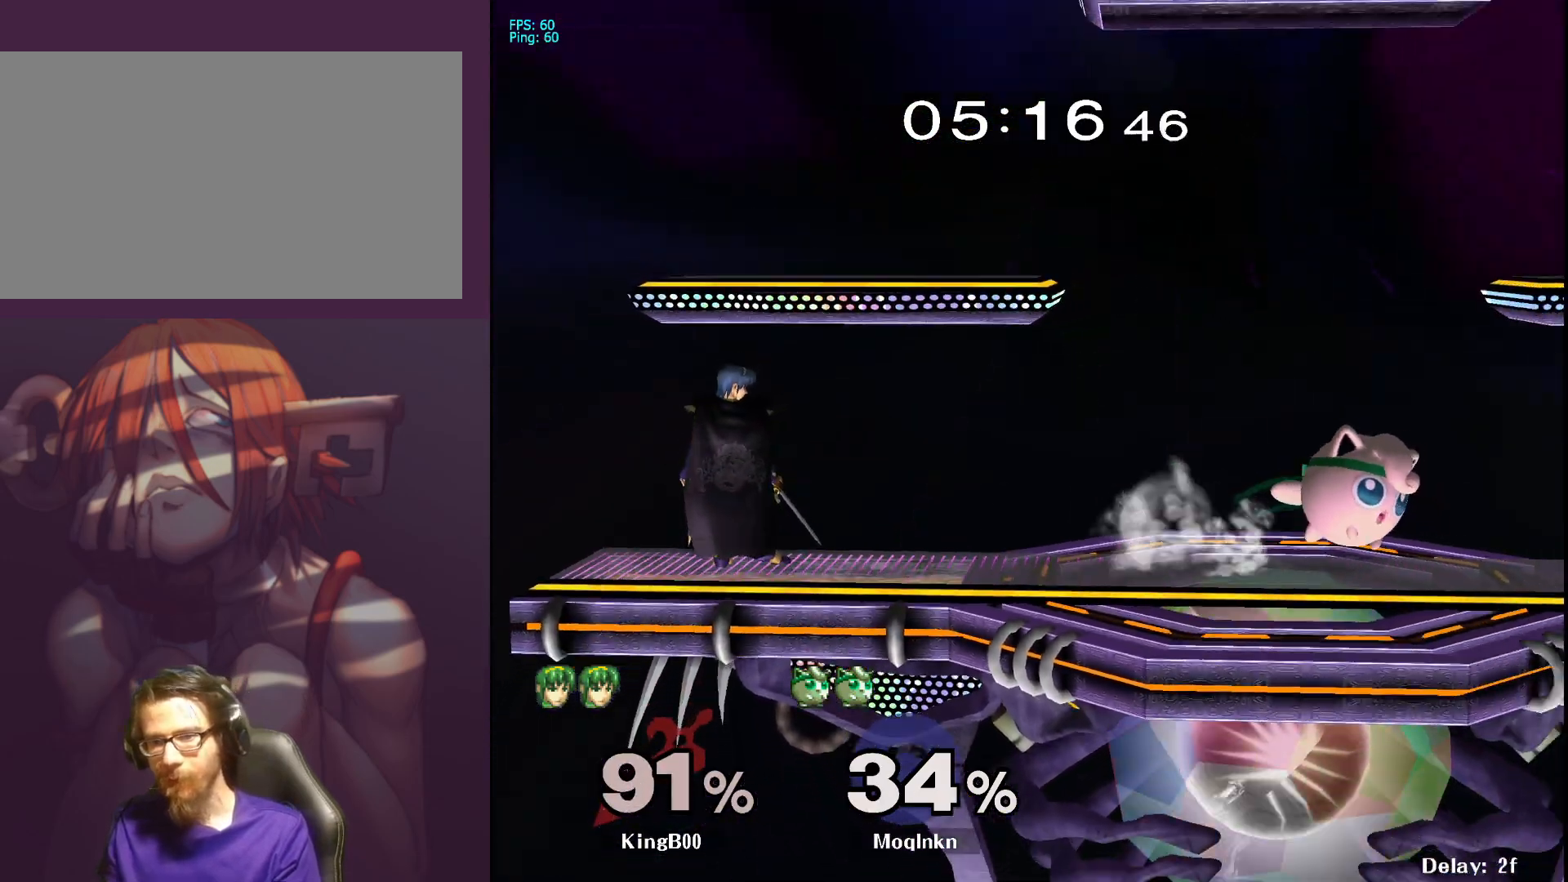
{"buttons": [], "left_stick": "right", "right_stick": "center", "events": [[17, "Y", "down"], [17, "left_stick", "left"], [100, "Y", "up"], [233, "left_stick", "right"]]}
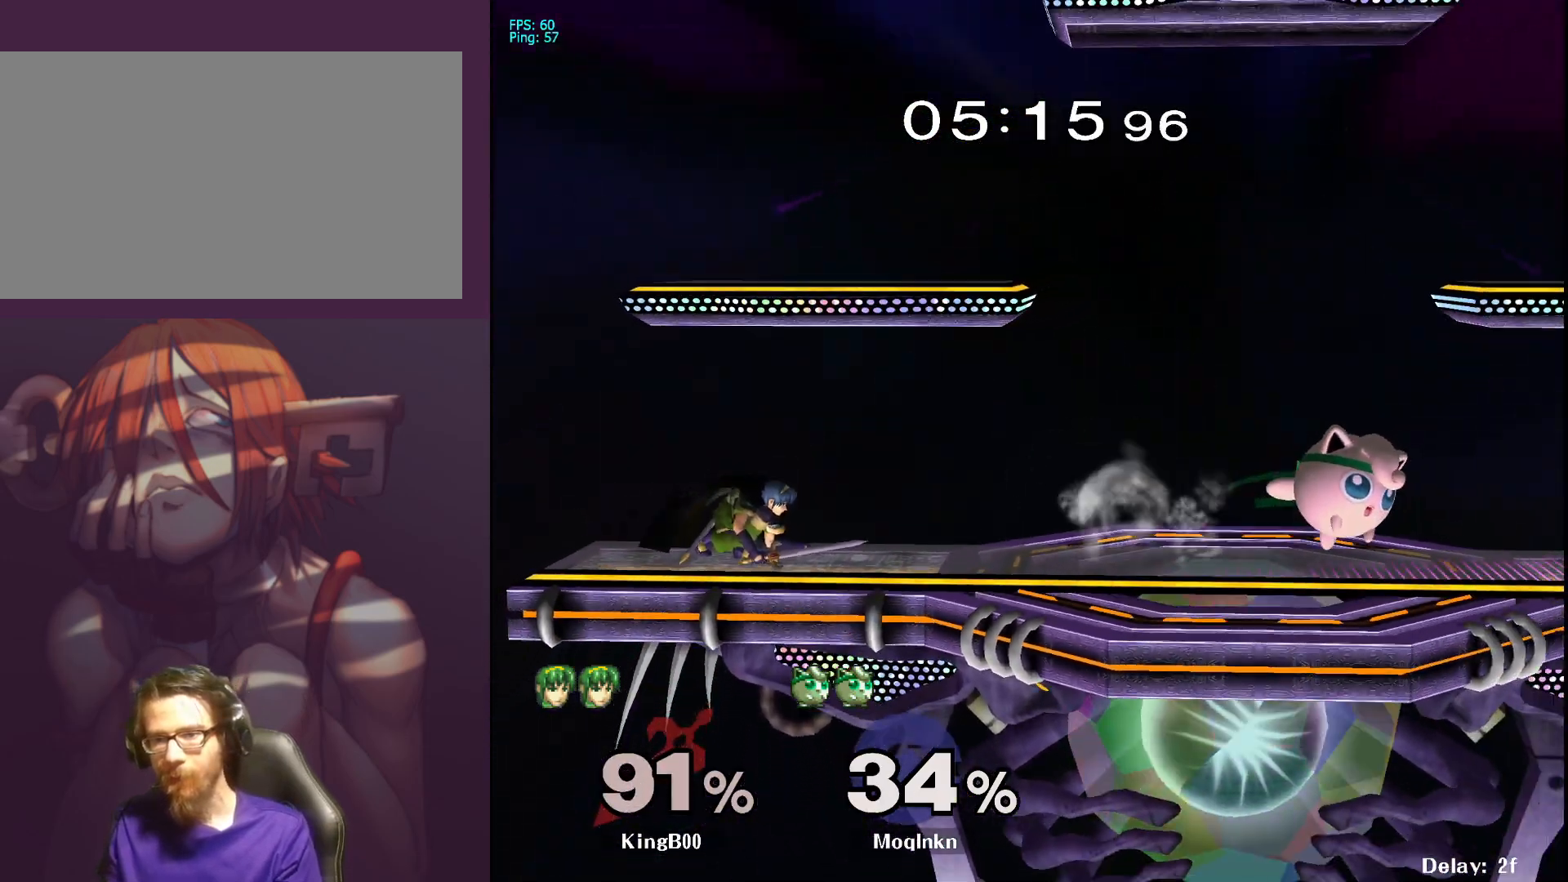
{"buttons": [], "left_stick": "right", "right_stick": "center", "events": [[117, "left_stick", "left"], [250, "left_stick", "right"], [333, "left_stick", "left"], [450, "left_stick", "right"]]}
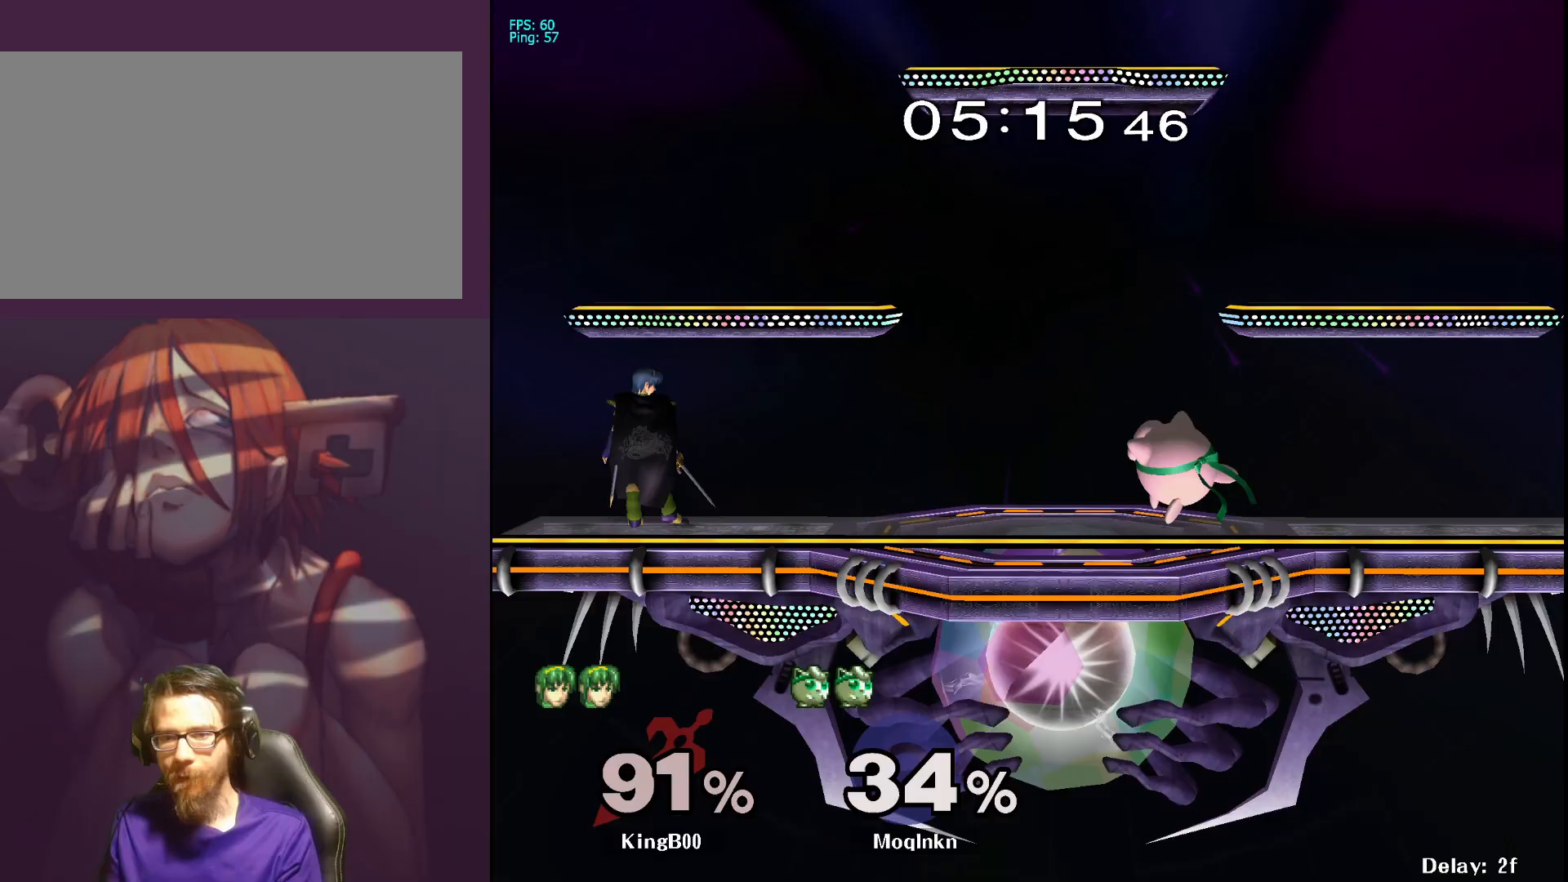
{"buttons": [], "left_stick": "right", "right_stick": "center", "events": [[17, "left_stick", "center"], [250, "left_stick", "right"], [350, "left_stick", "up-left"], [417, "left_stick", "right"]]}
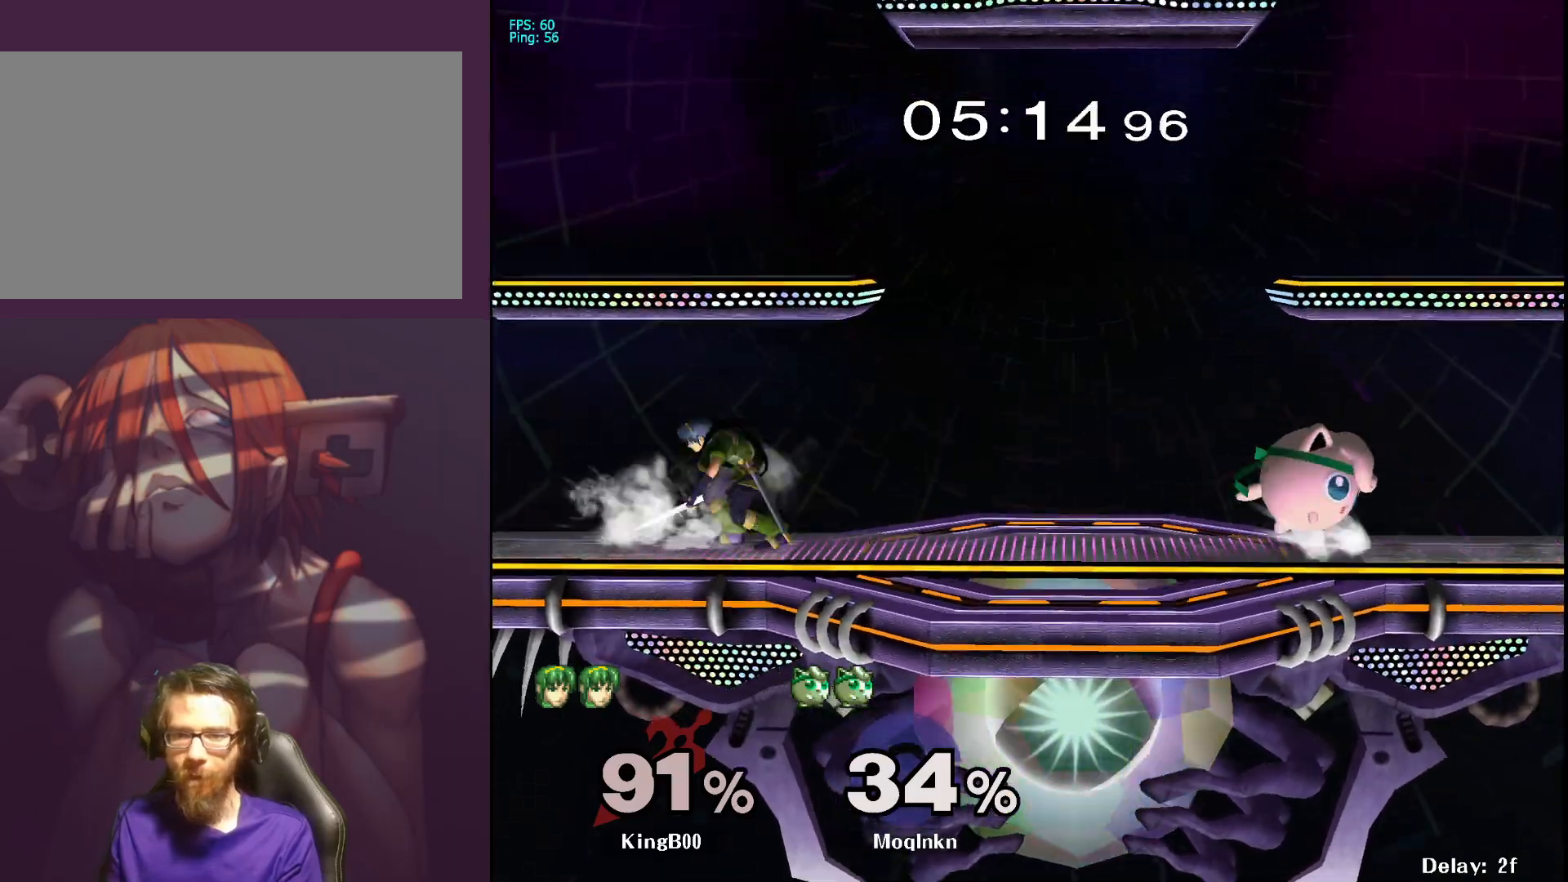
{"buttons": [], "left_stick": "right", "right_stick": "center", "events": [[17, "left_stick", "up-left"], [100, "left_stick", "left"], [167, "Y", "down"], [183, "Y", "up"], [283, "A", "down"], [383, "left_stick", "right"], [417, "A", "up"]]}
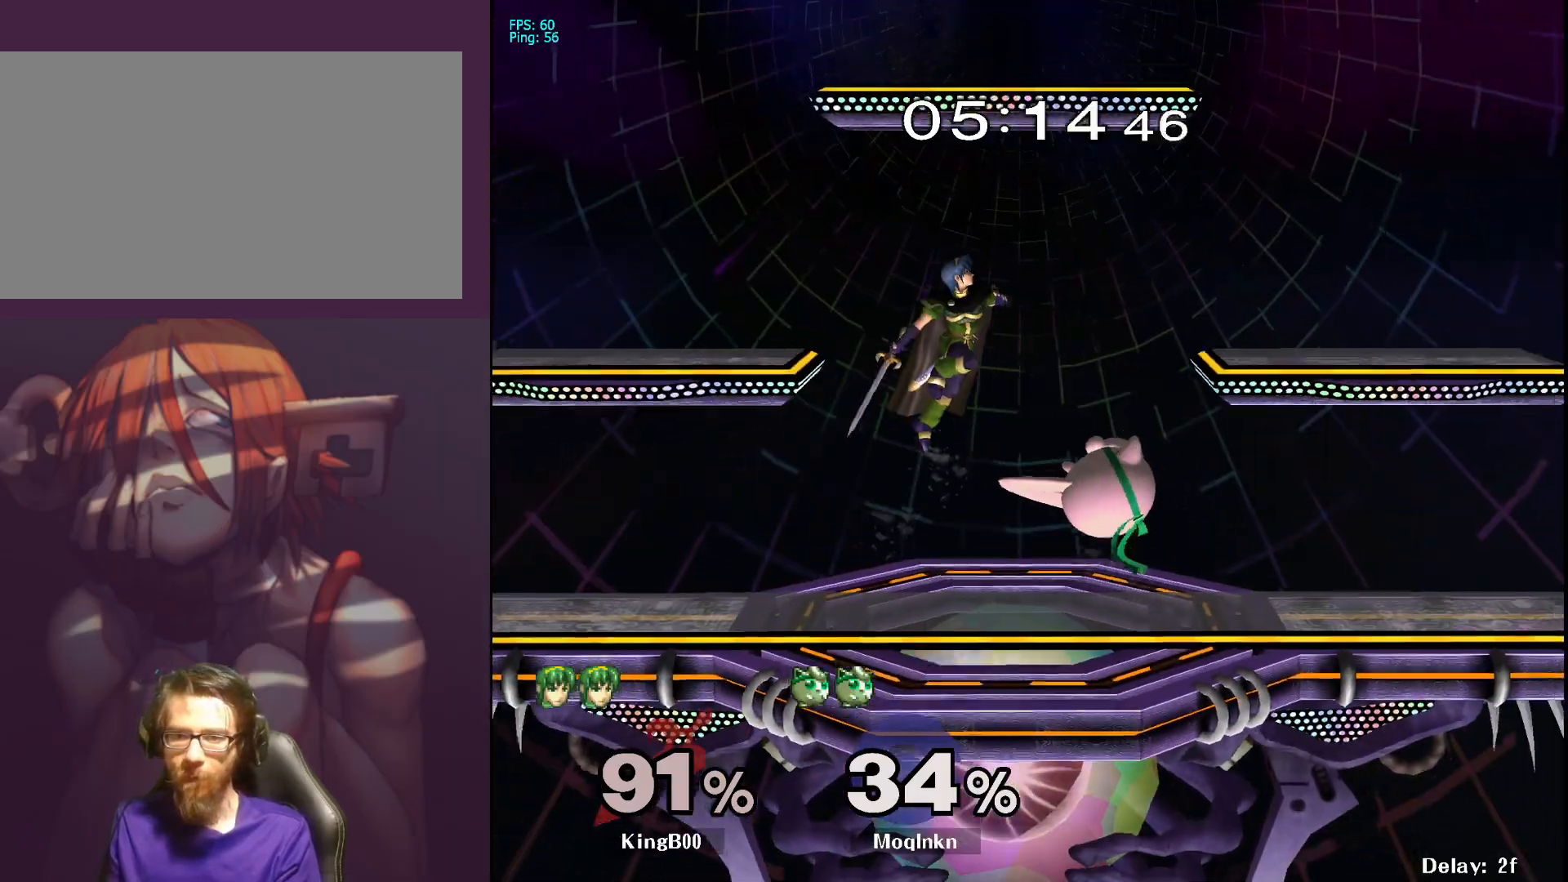
{"buttons": [], "left_stick": "right", "right_stick": "center", "events": []}
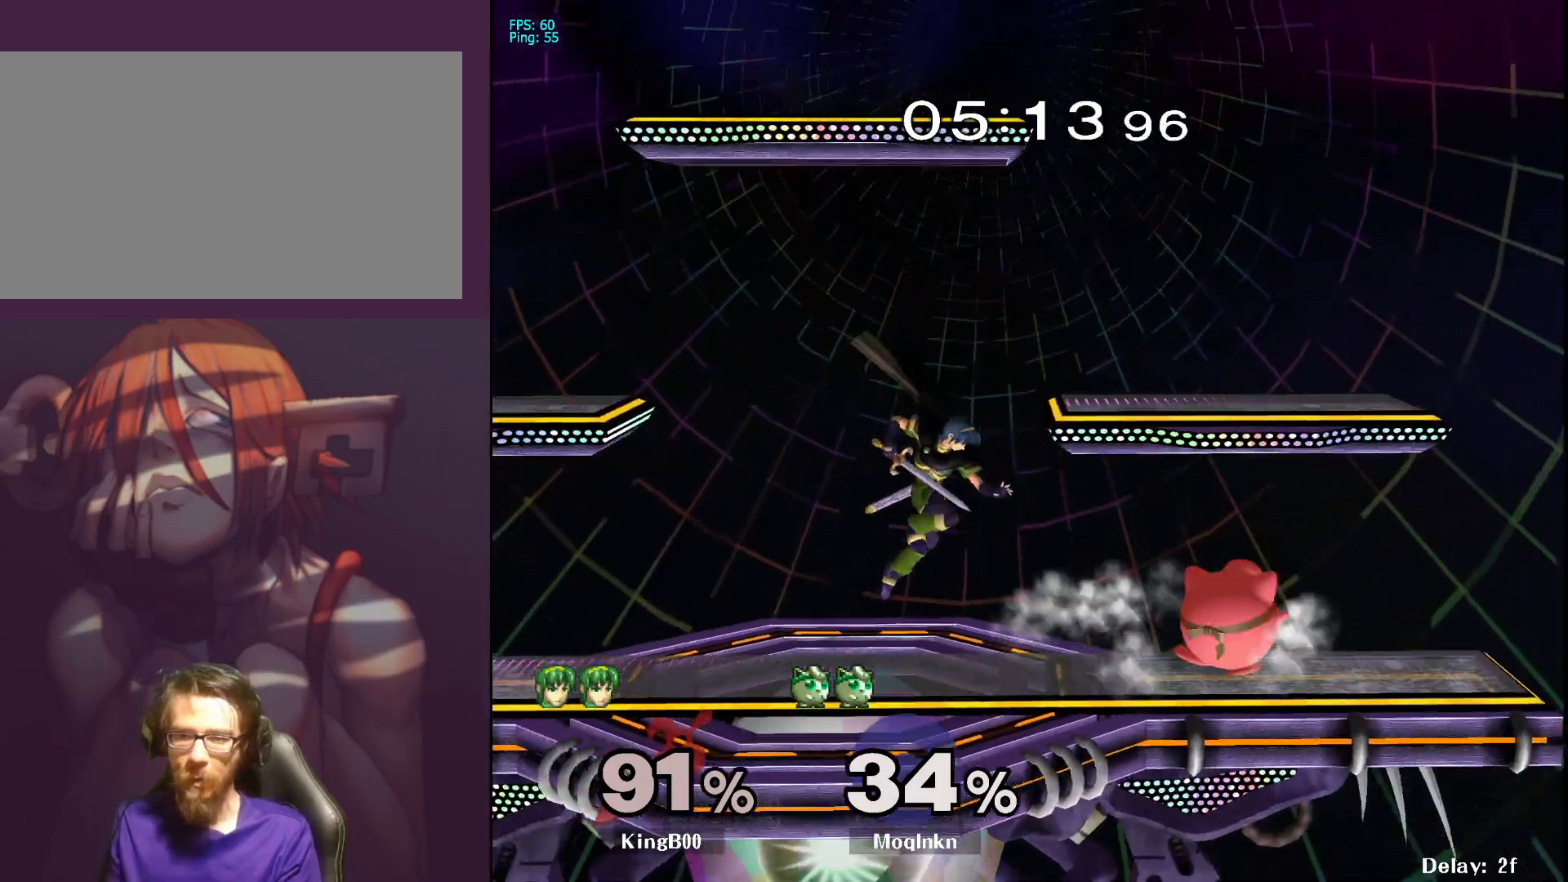
{"buttons": [], "left_stick": "right", "right_stick": "center", "events": [[50, "left_stick", "center"], [100, "left_stick", "right"], [200, "Y", "down"], [200, "left_stick", "left"], [283, "A", "down"], [317, "A", "up"], [317, "Y", "up"], [367, "left_stick", "right"]]}
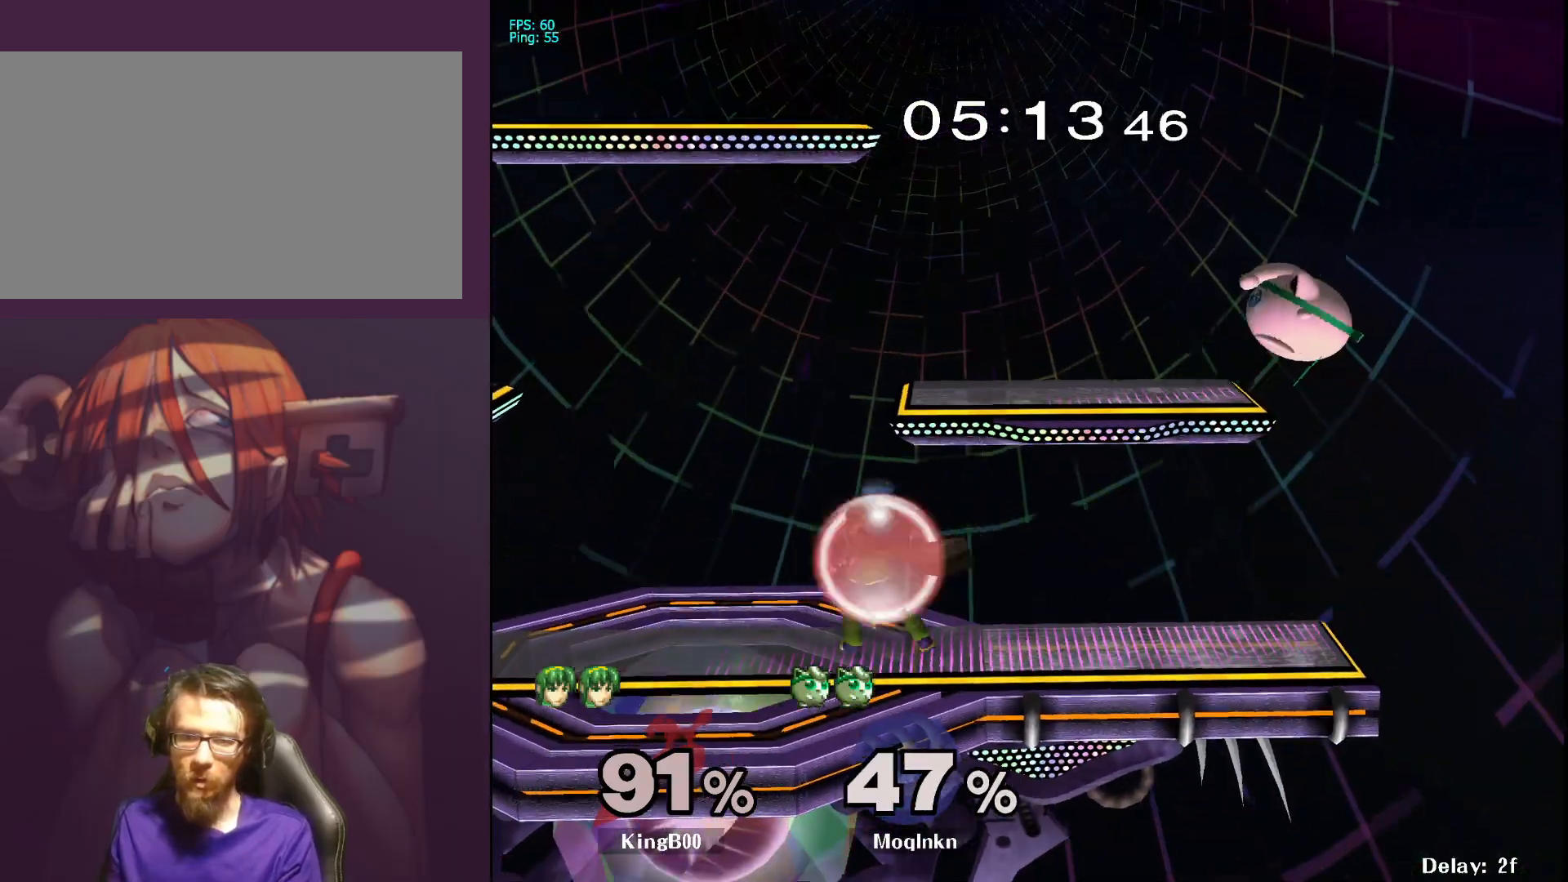
{"buttons": [], "left_stick": "center", "right_stick": "center", "events": [[133, "left_stick", "center"], [200, "left_stick", "right"], [383, "left_stick", "down"], [483, "left_stick", "center"]]}
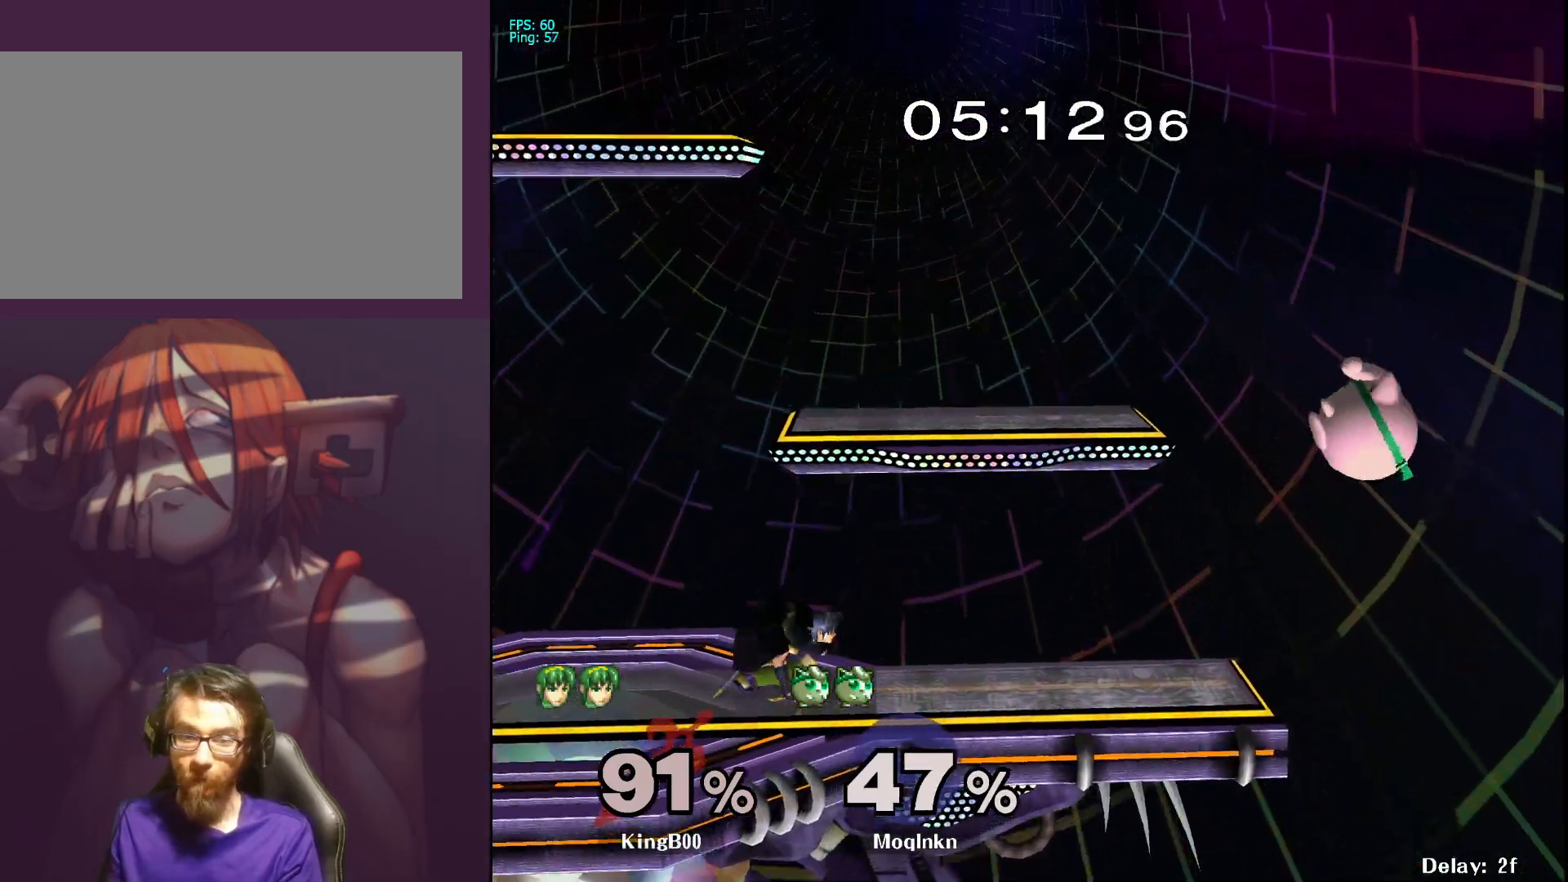
{"buttons": [], "left_stick": "center", "right_stick": "center", "events": [[50, "left_stick", "down-left"], [217, "left_stick", "center"]]}
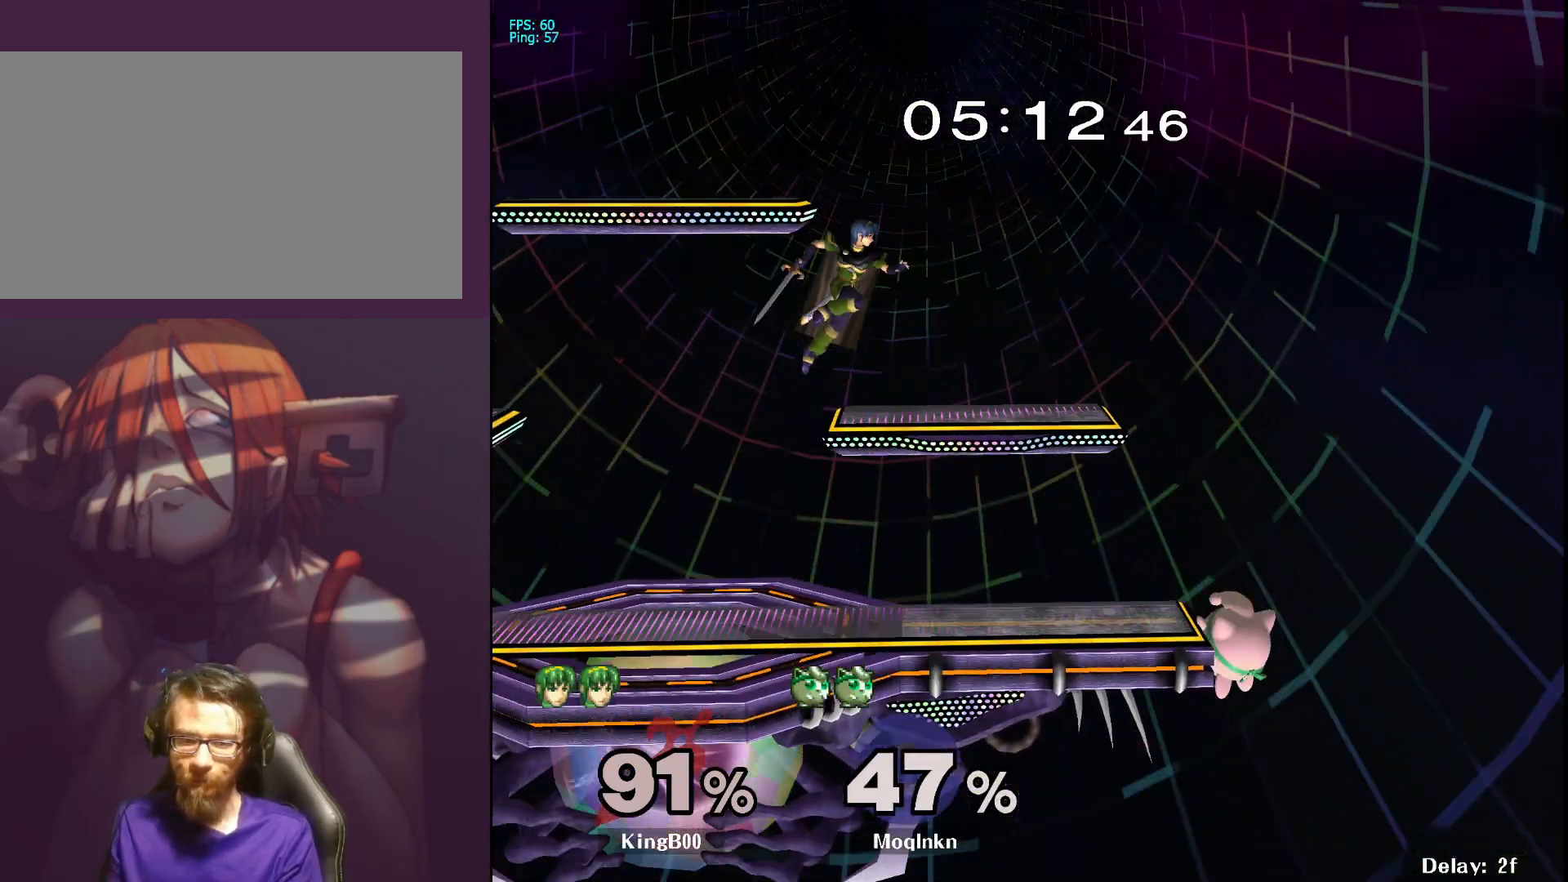
{"buttons": [], "left_stick": "left", "right_stick": "center", "events": [[33, "left_stick", "up-right"], [167, "left_stick", "left"], [300, "Y", "down"], [450, "Y", "up"]]}
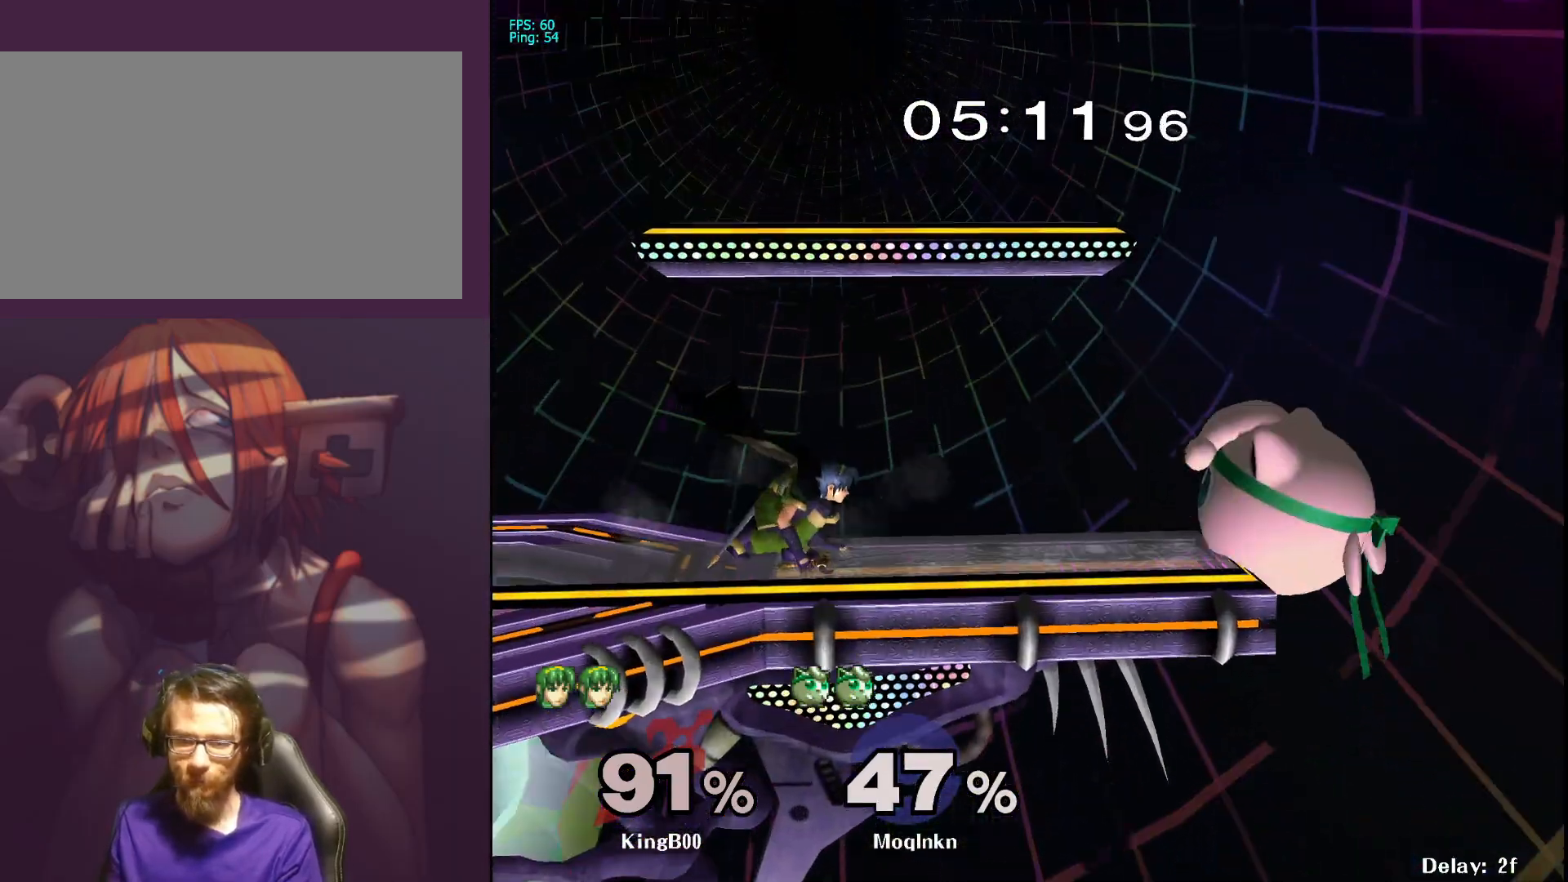
{"buttons": ["L1"], "left_stick": "center", "right_stick": "center", "events": [[67, "left_stick", "center"], [300, "L1", "down"]]}
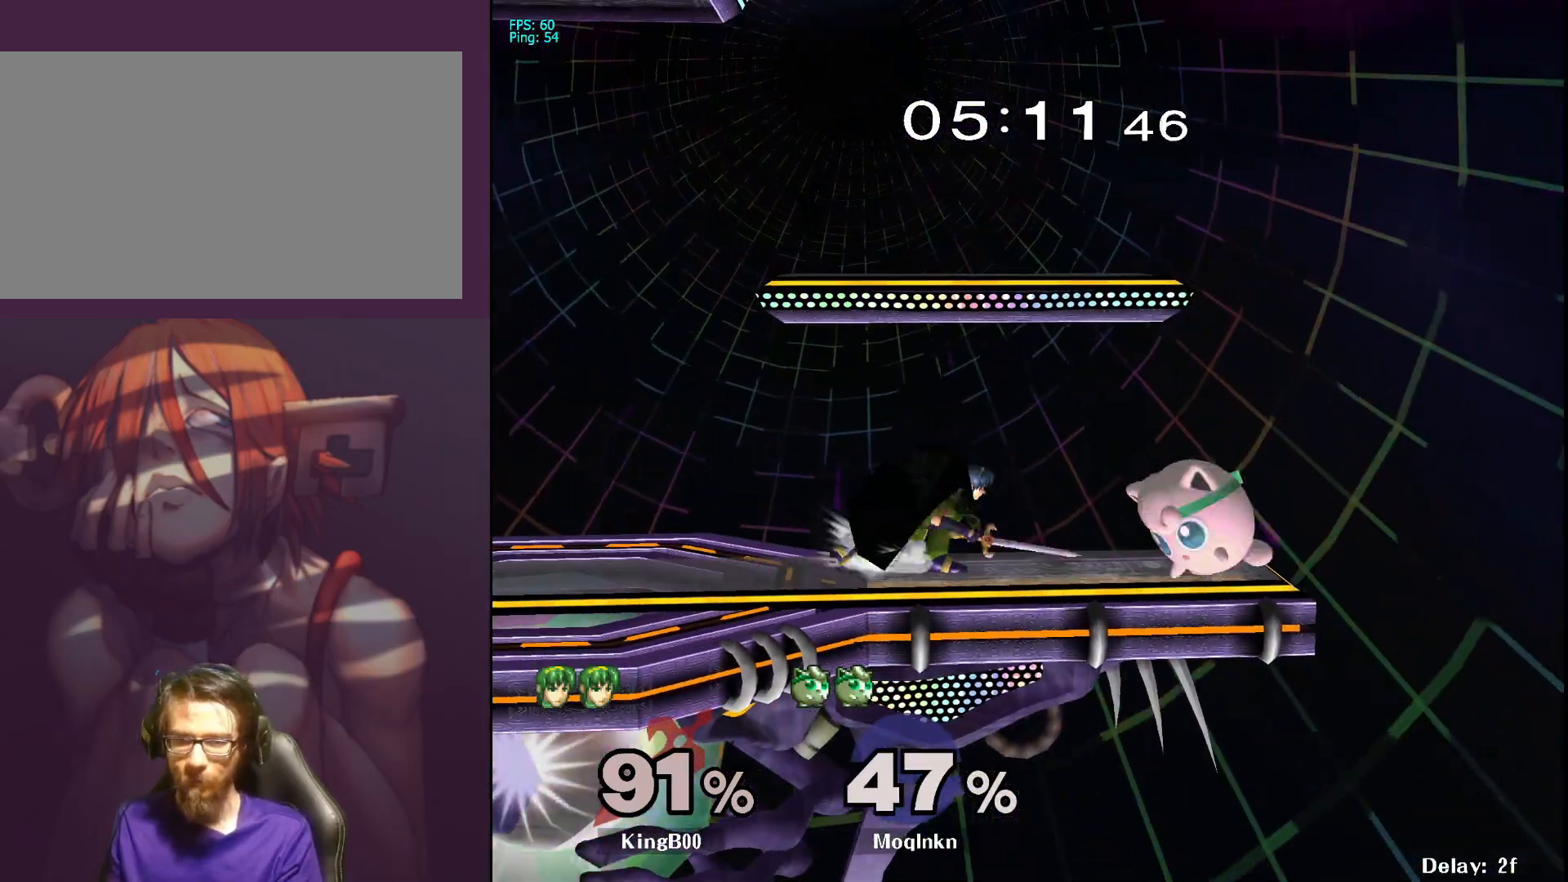
{"buttons": ["L1"], "left_stick": "center", "right_stick": "center", "events": [[317, "left_stick", "down"], [433, "left_stick", "center"]]}
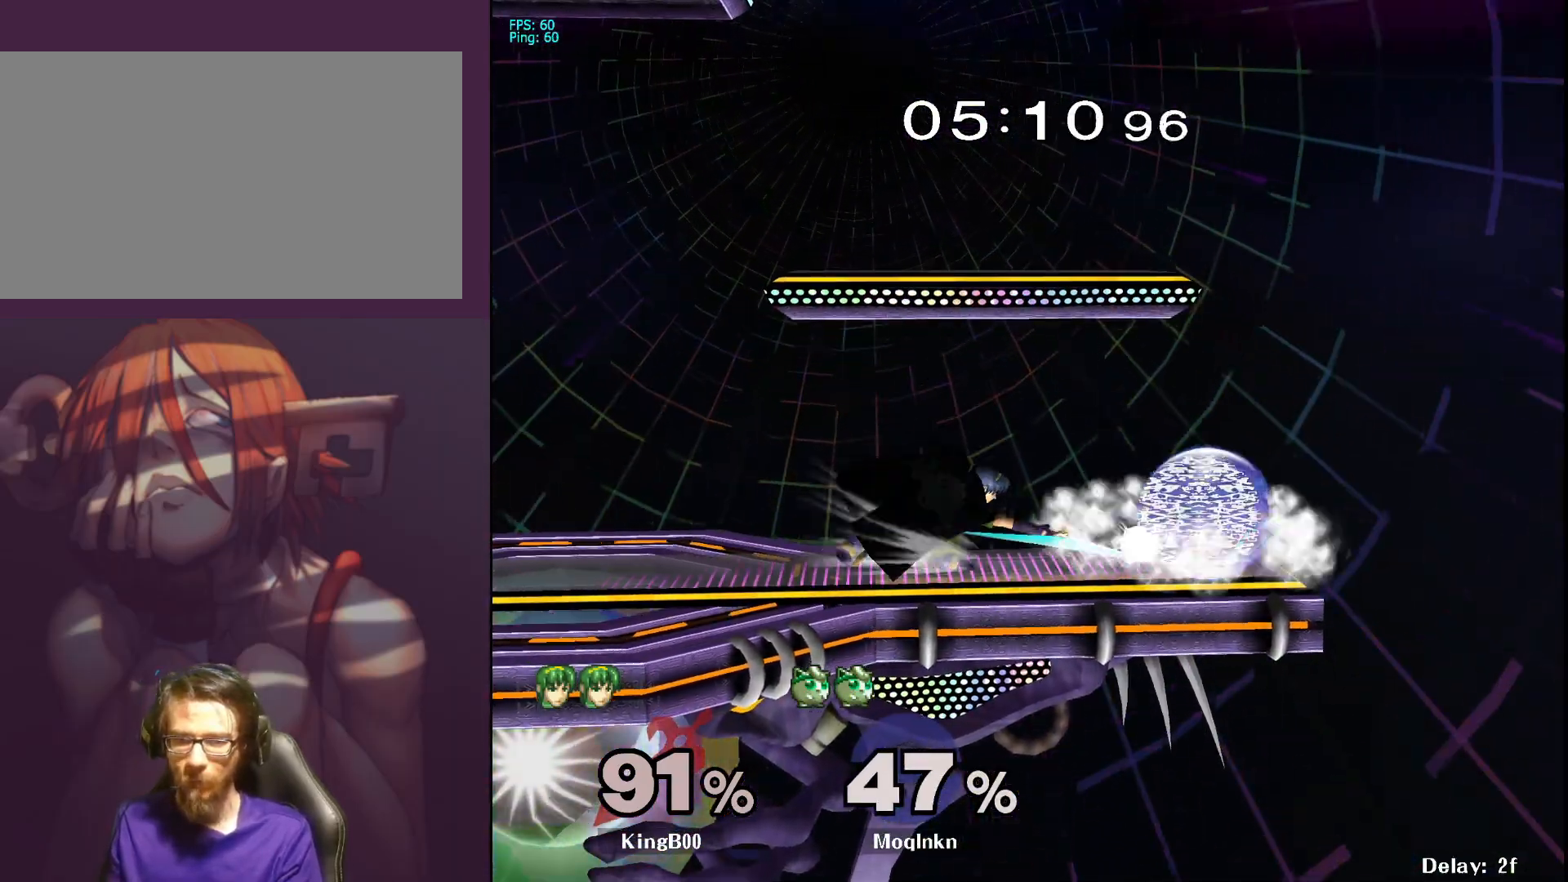
{"buttons": ["L1"], "left_stick": "center", "right_stick": "center", "events": []}
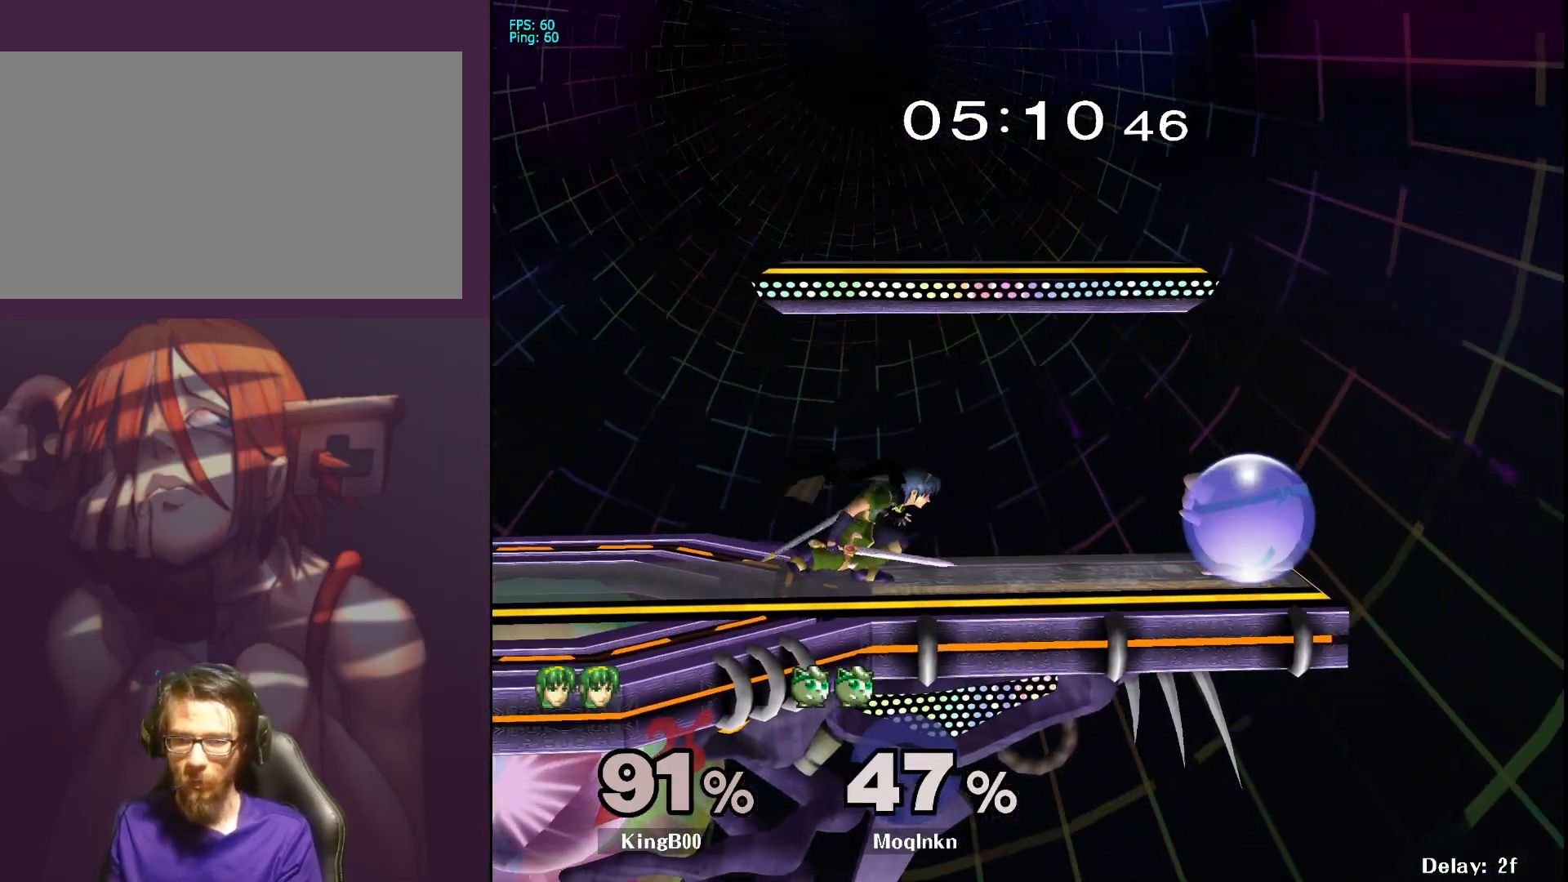
{"buttons": [], "left_stick": "down-right", "right_stick": "center", "events": [[83, "Y", "down"], [133, "Y", "up"], [133, "left_stick", "left"], [167, "L1", "up"], [250, "A", "down"], [367, "A", "up"], [467, "left_stick", "down-right"]]}
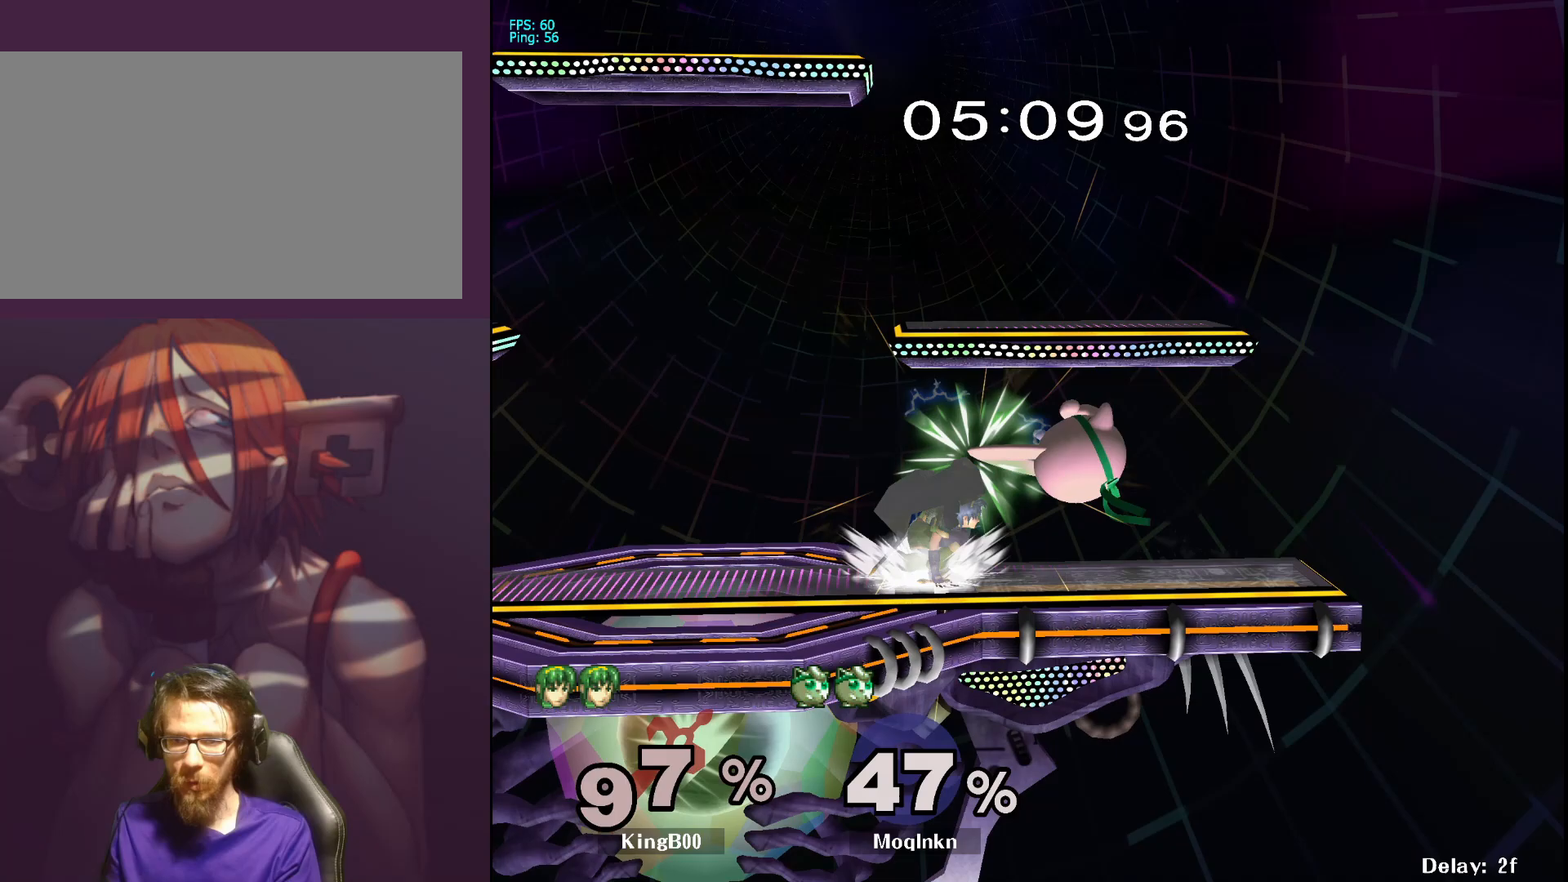
{"buttons": ["L1"], "left_stick": "center", "right_stick": "center", "events": [[83, "left_stick", "right"], [250, "left_stick", "center"], [283, "L1", "down"]]}
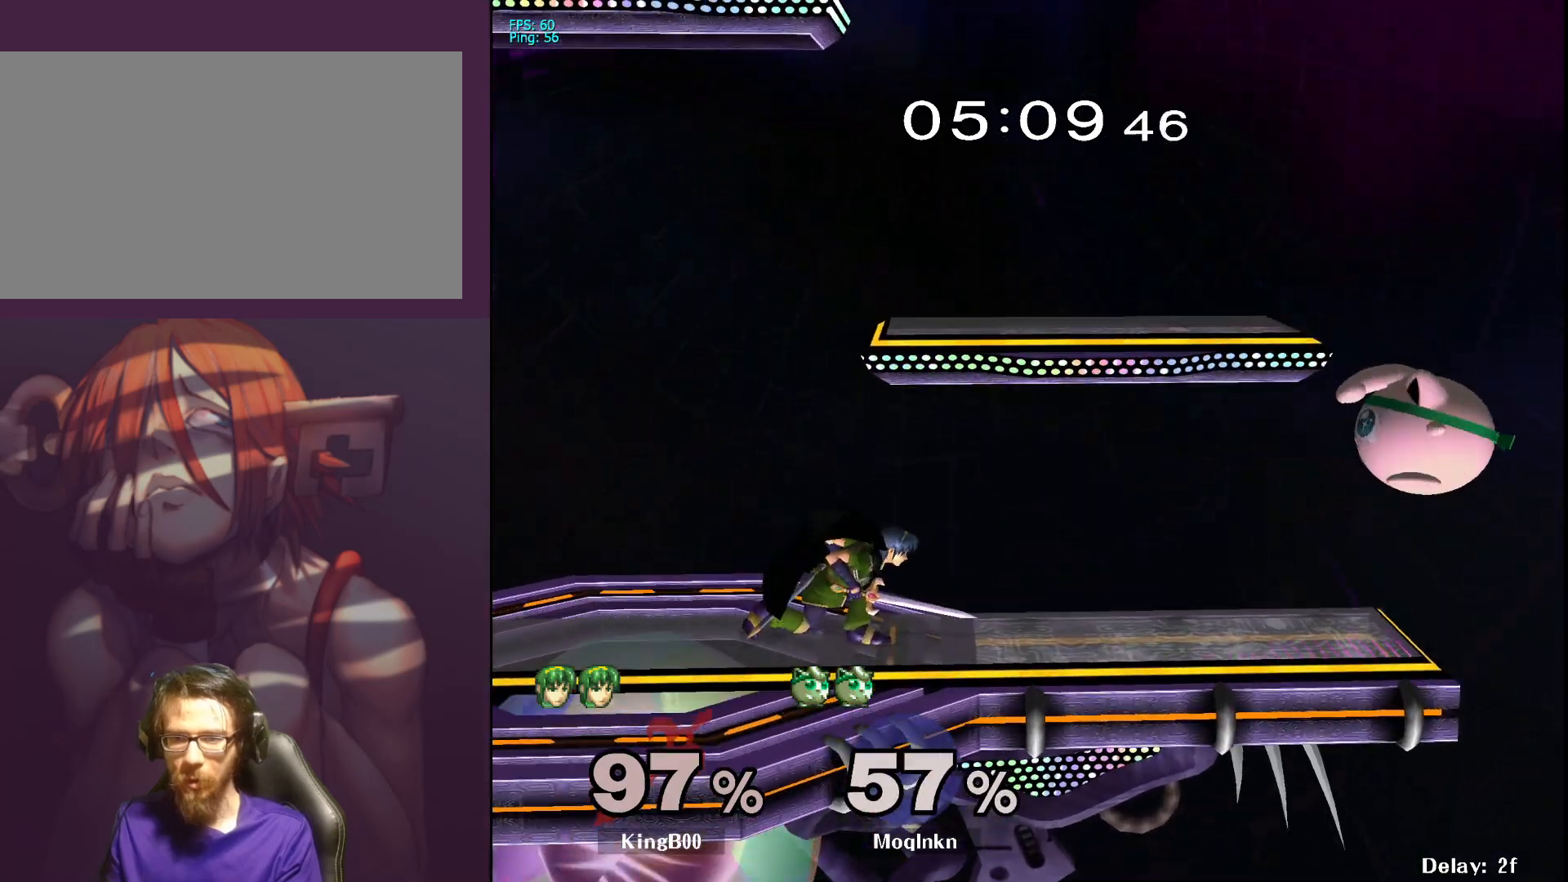
{"buttons": [], "left_stick": "center", "right_stick": "center", "events": [[117, "L1", "up"], [200, "left_stick", "left"], [467, "left_stick", "center"]]}
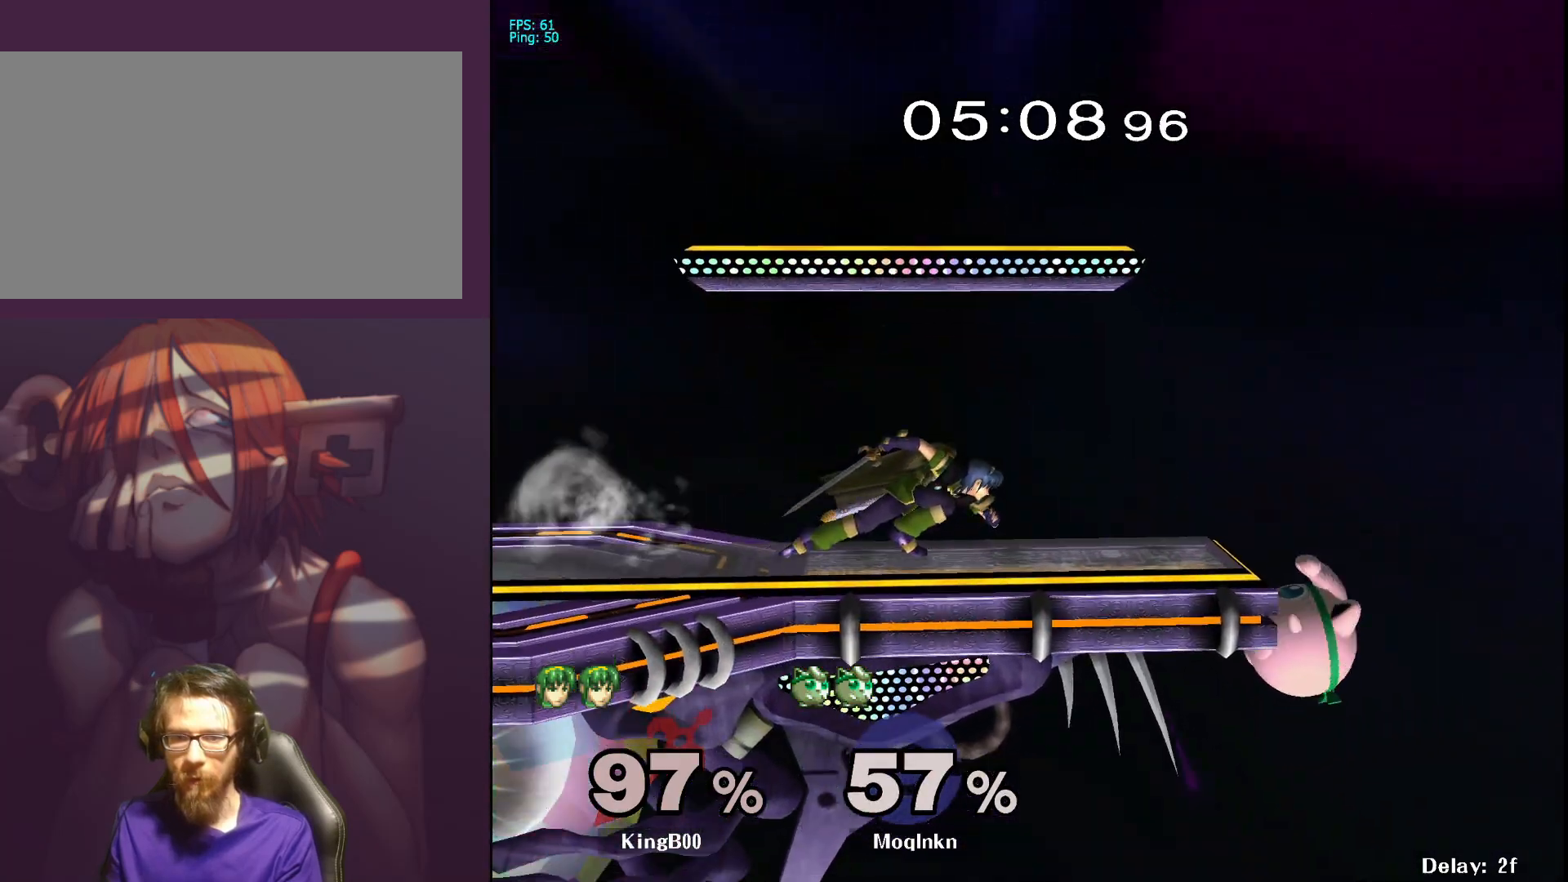
{"buttons": ["Y"], "left_stick": "right", "right_stick": "center", "events": [[233, "left_stick", "right"], [333, "left_stick", "up"], [367, "Y", "down"], [500, "left_stick", "right"]]}